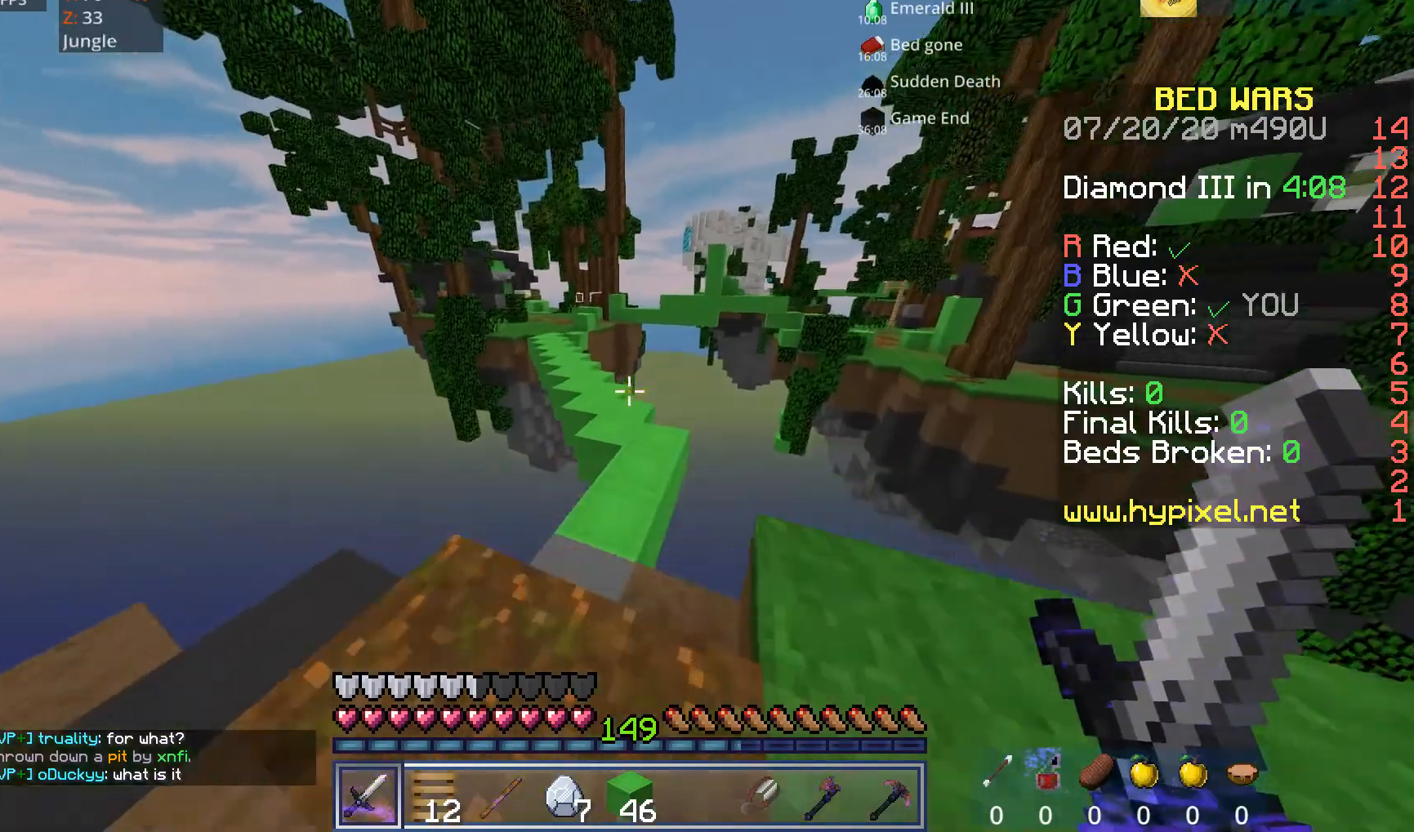
Gameplay with keyboard and mouse; each line is a JSON object with the keys and mouse buttons held at the frame after it. "events" lists presses ("down") and releases ("up") of "a", "d", "s", "space", "w", "mouse_left" and "mouse_right" between this image and that frame as [ms after this image, input, new state], when the widget could be followed in between. "mouse_left", "mouse_right" = the "left", "right" buttons of the "mouse" list. No other keys are recorded. Fast repeated clicks can show as one long hold. Mouse movement is not recorded.
{"keys": ["w"], "mouse": [], "events": [[120, "space", "down"], [360, "space", "up"]]}
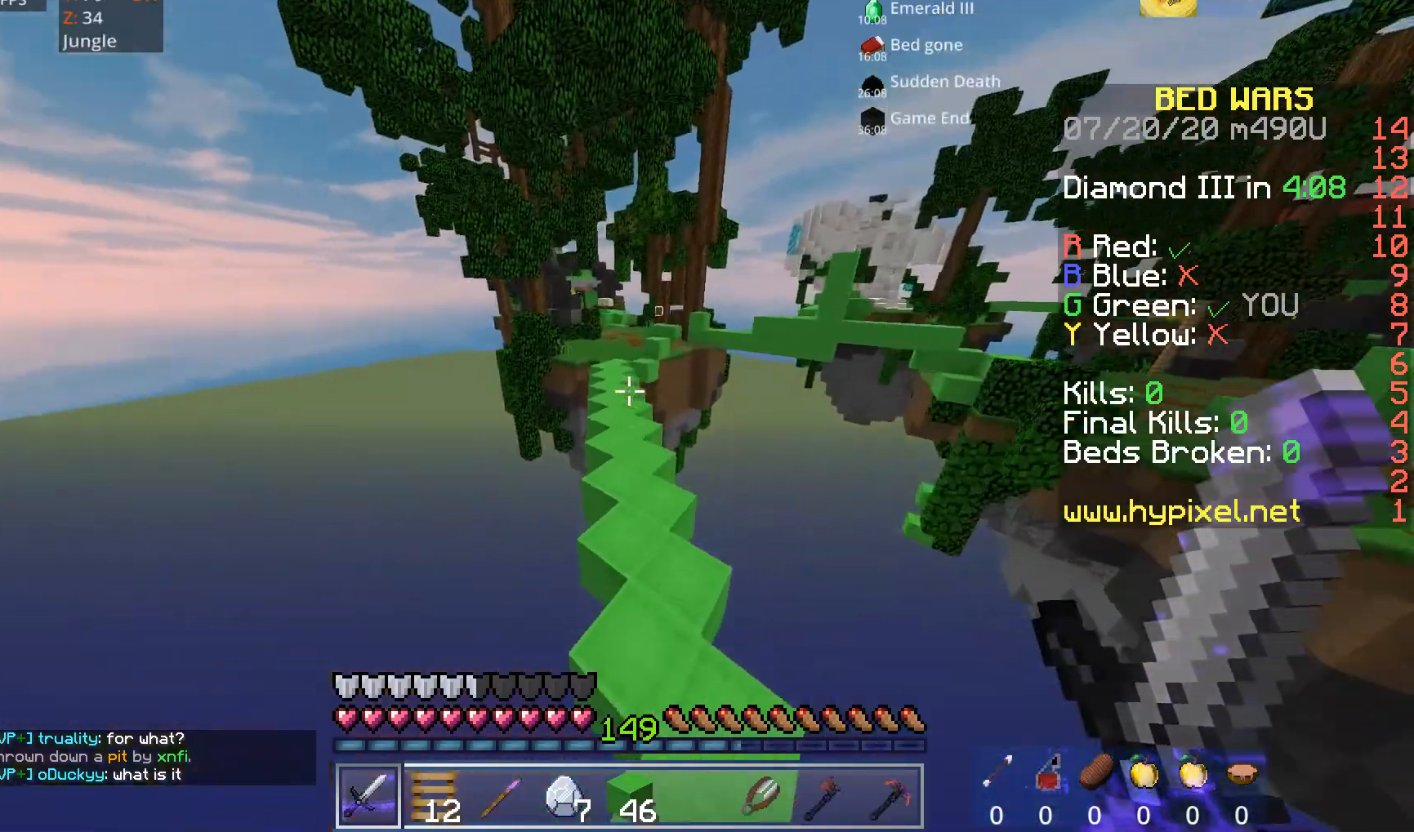
{"keys": ["space", "w"], "mouse": [], "events": [[320, "space", "down"]]}
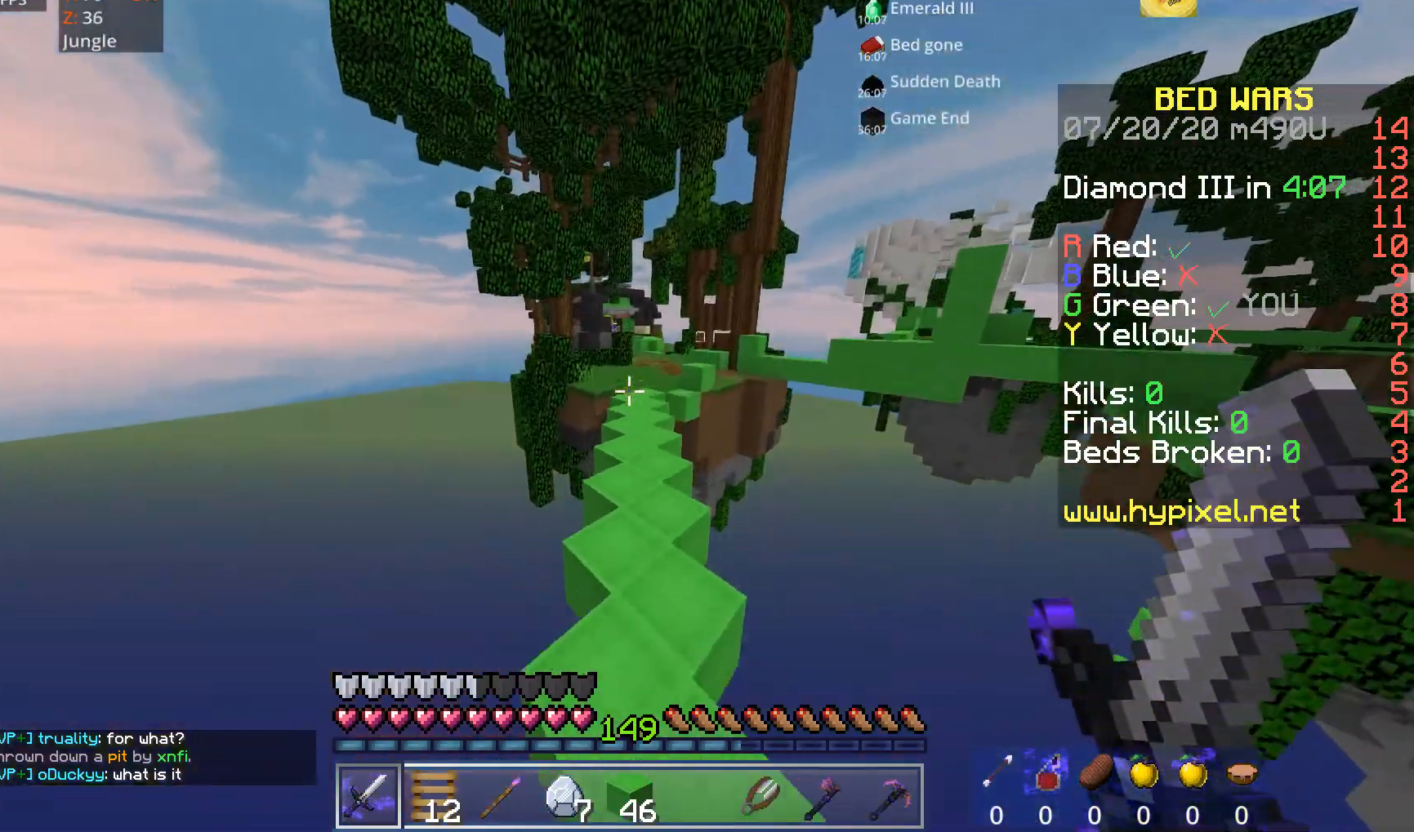
{"keys": ["space", "w"], "mouse": [], "events": [[120, "space", "up"], [320, "space", "down"]]}
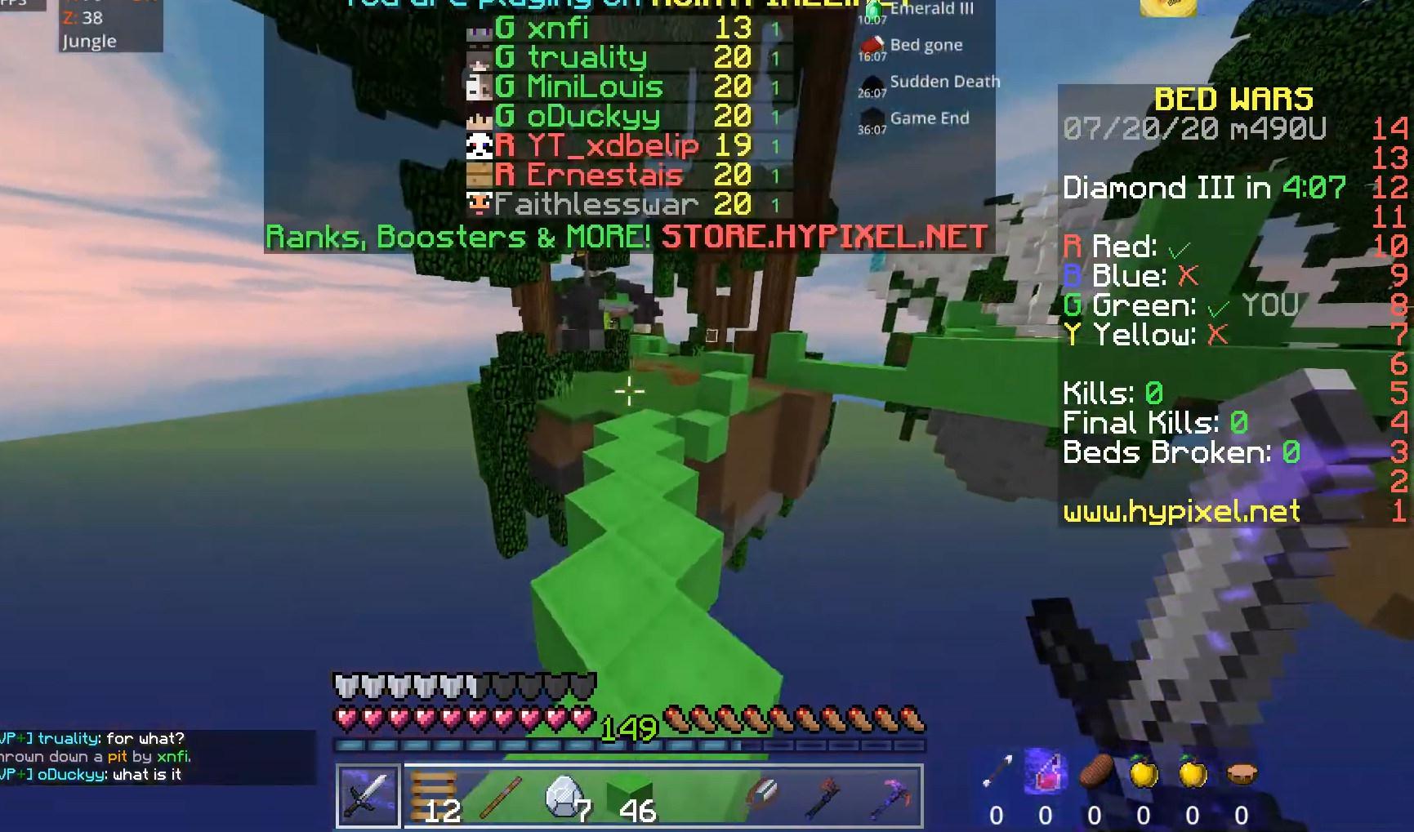
{"keys": ["space", "w"], "mouse": ["left"], "events": [[200, "space", "up"], [400, "space", "down"], [440, "mouse_left", "down"]]}
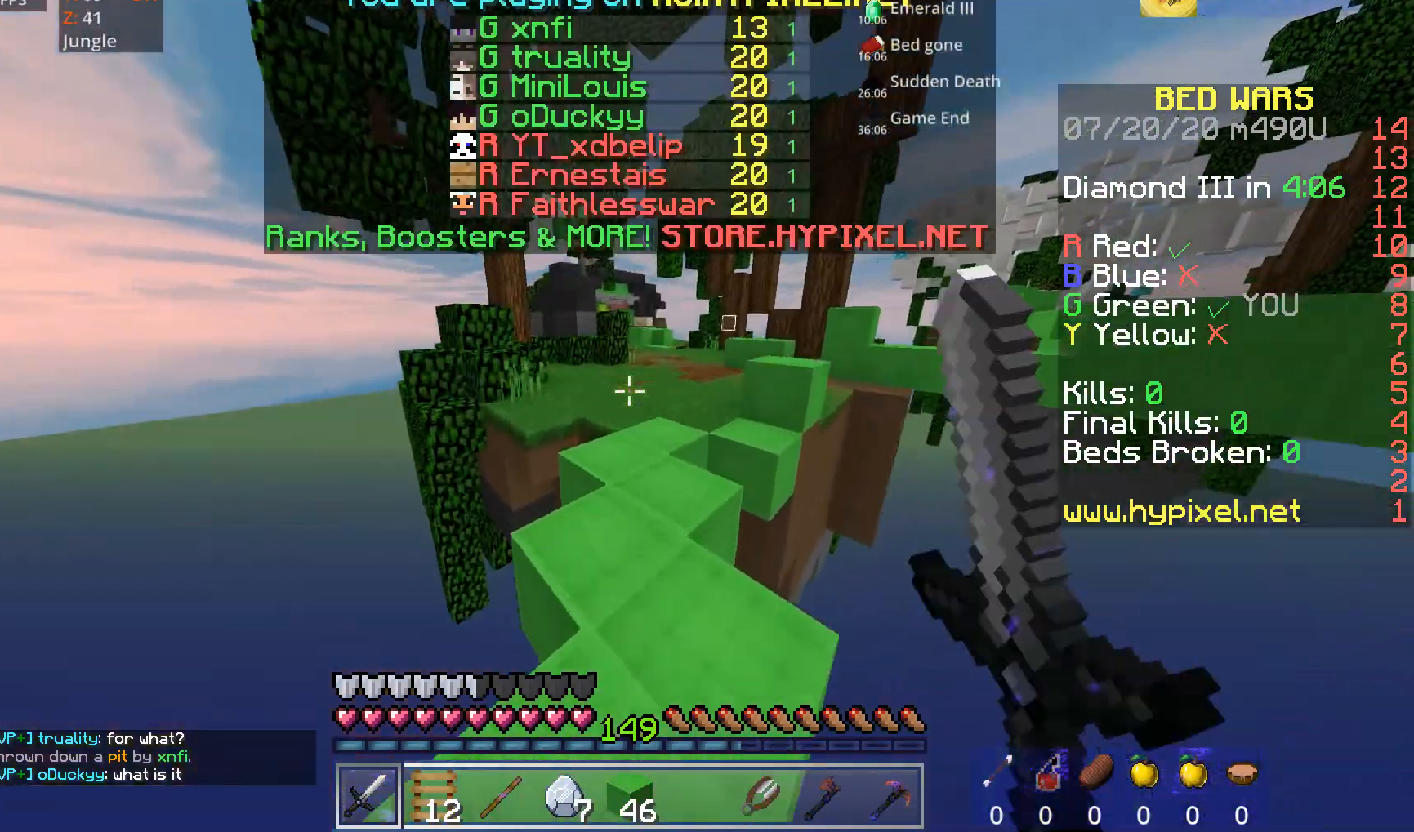
{"keys": ["space", "w"], "mouse": ["left"], "events": [[80, "mouse_left", "up"], [160, "mouse_left", "down"], [240, "mouse_left", "up"], [280, "space", "up"], [320, "mouse_left", "down"], [440, "mouse_left", "up"], [440, "space", "down"], [520, "mouse_left", "down"]]}
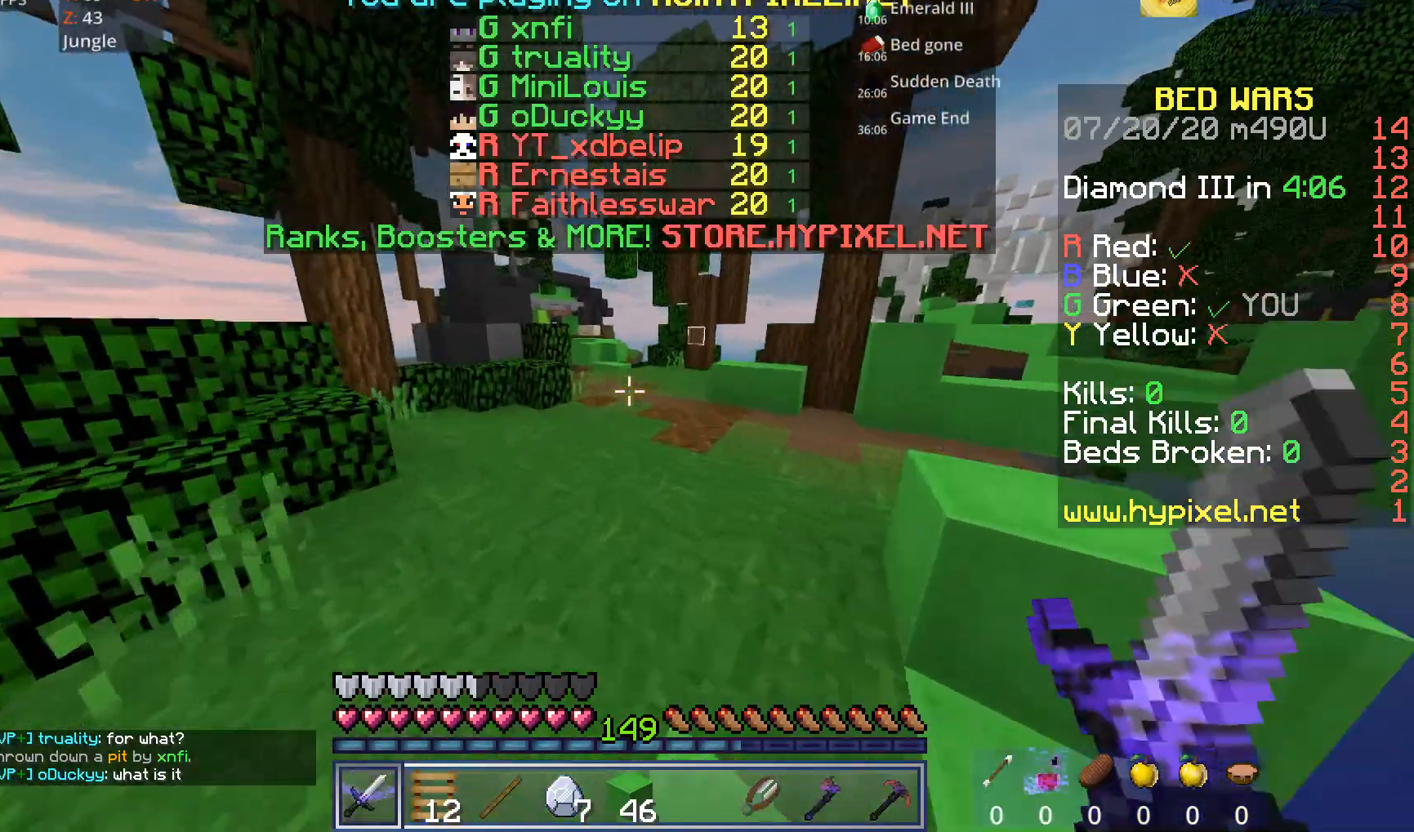
{"keys": ["w"], "mouse": [], "events": [[120, "mouse_left", "up"], [200, "mouse_left", "down"], [320, "mouse_left", "up"], [360, "mouse_left", "down"], [480, "mouse_left", "up"], [480, "space", "up"]]}
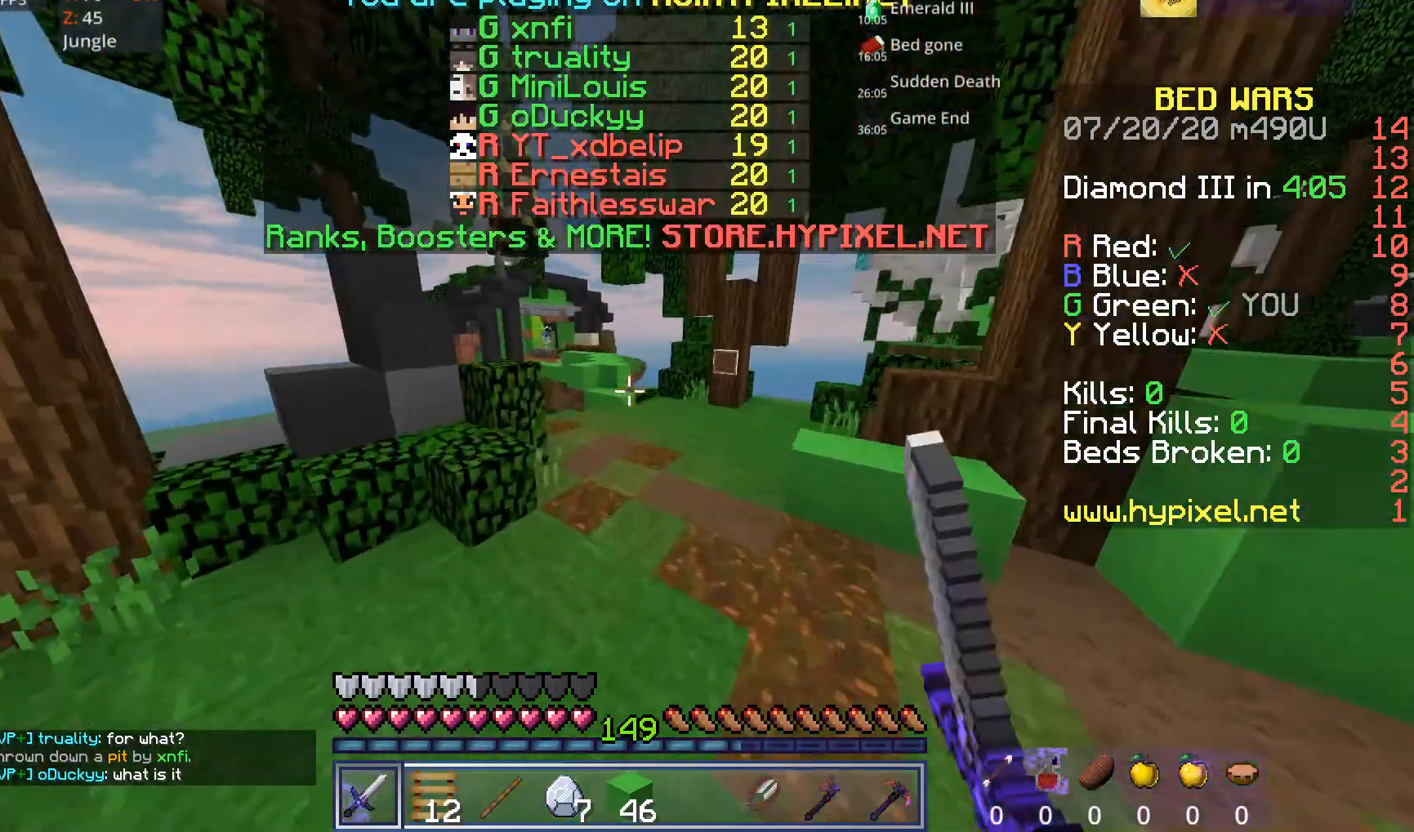
{"keys": ["w"], "mouse": [], "events": [[40, "space", "down"], [80, "mouse_left", "down"], [200, "mouse_left", "up"], [240, "mouse_left", "down"], [360, "mouse_left", "up"], [400, "space", "up"]]}
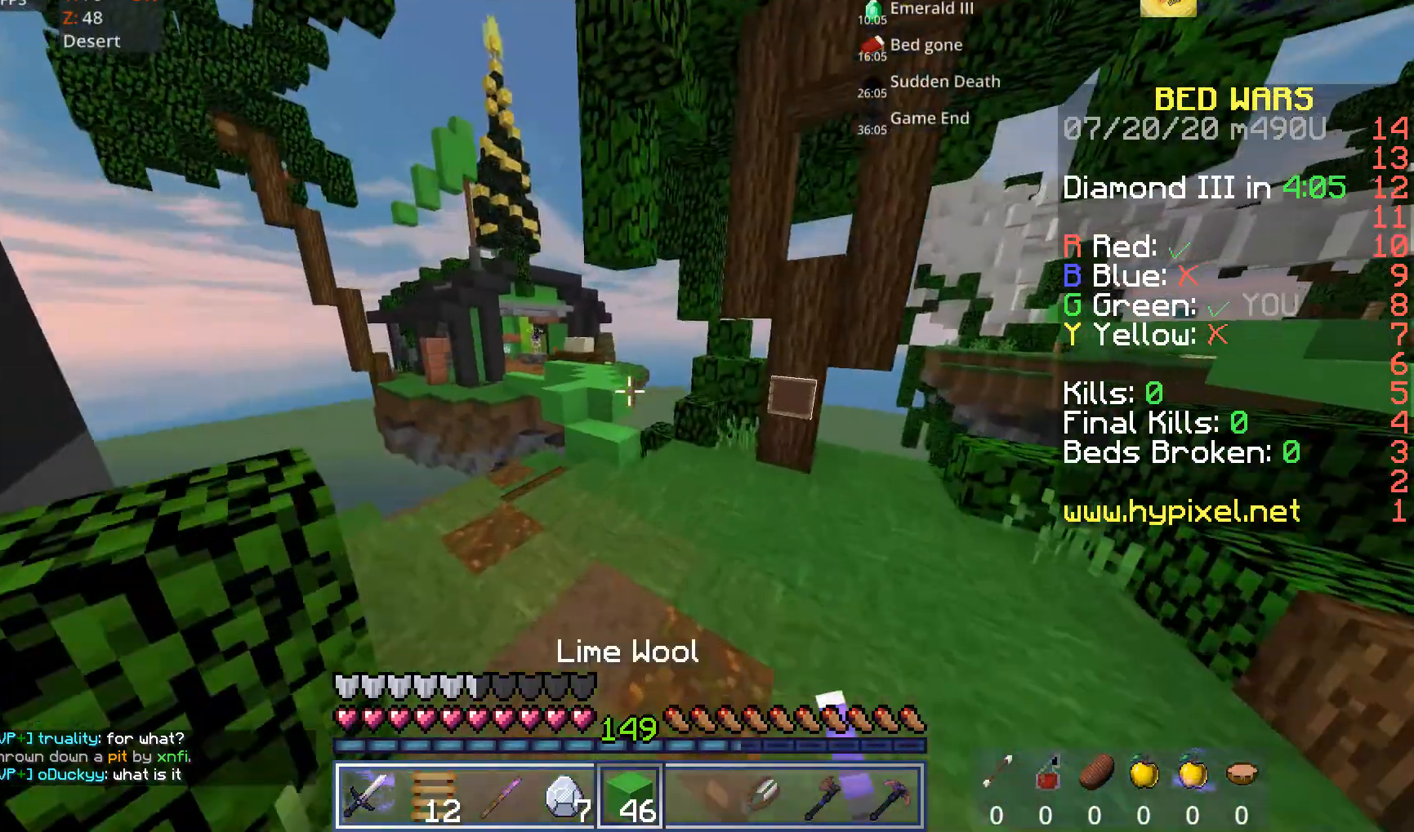
{"keys": ["w"], "mouse": [], "events": [[120, "a", "down"], [320, "a", "up"]]}
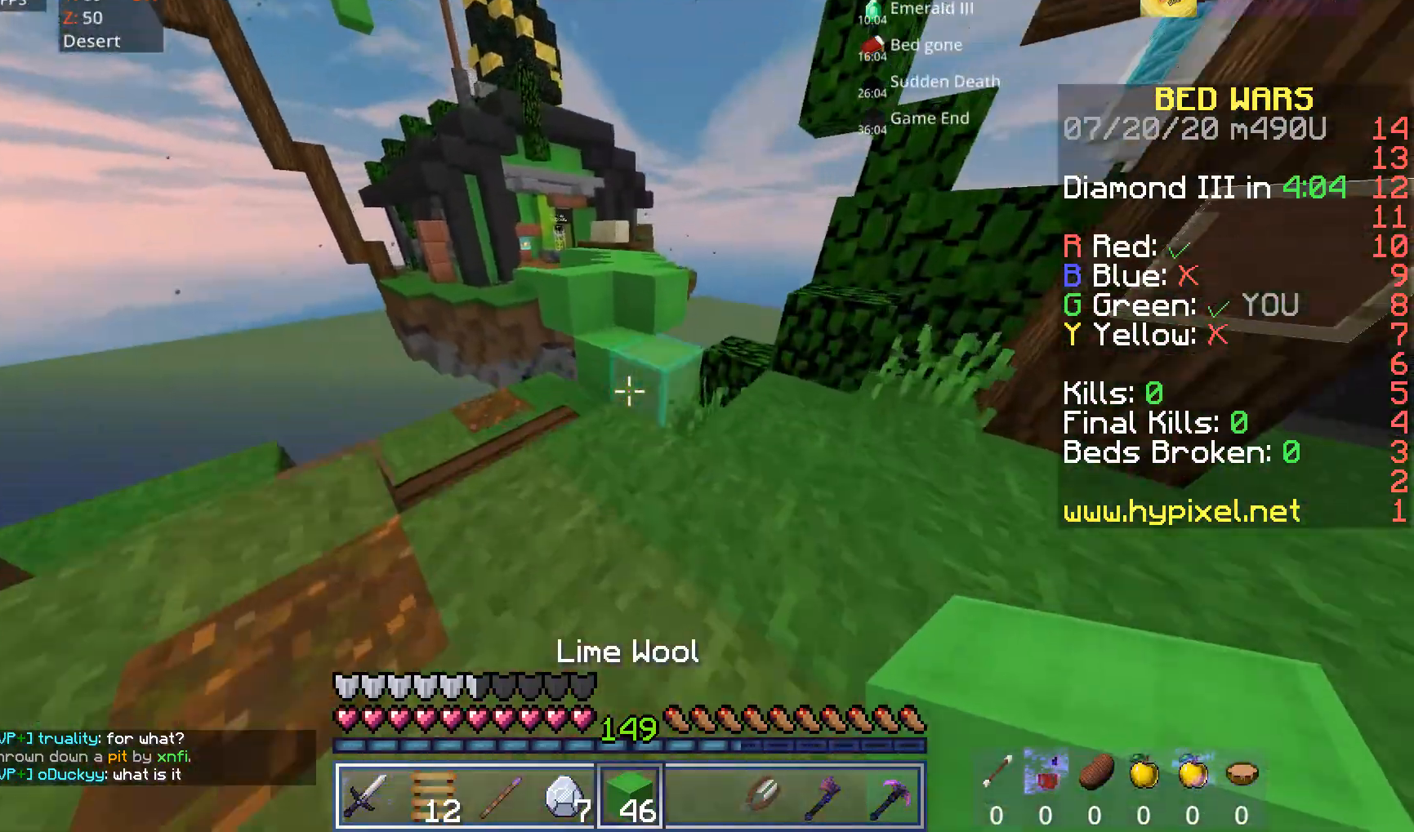
{"keys": ["space", "w"], "mouse": [], "events": [[160, "mouse_right", "down"], [280, "mouse_right", "up"], [440, "space", "down"]]}
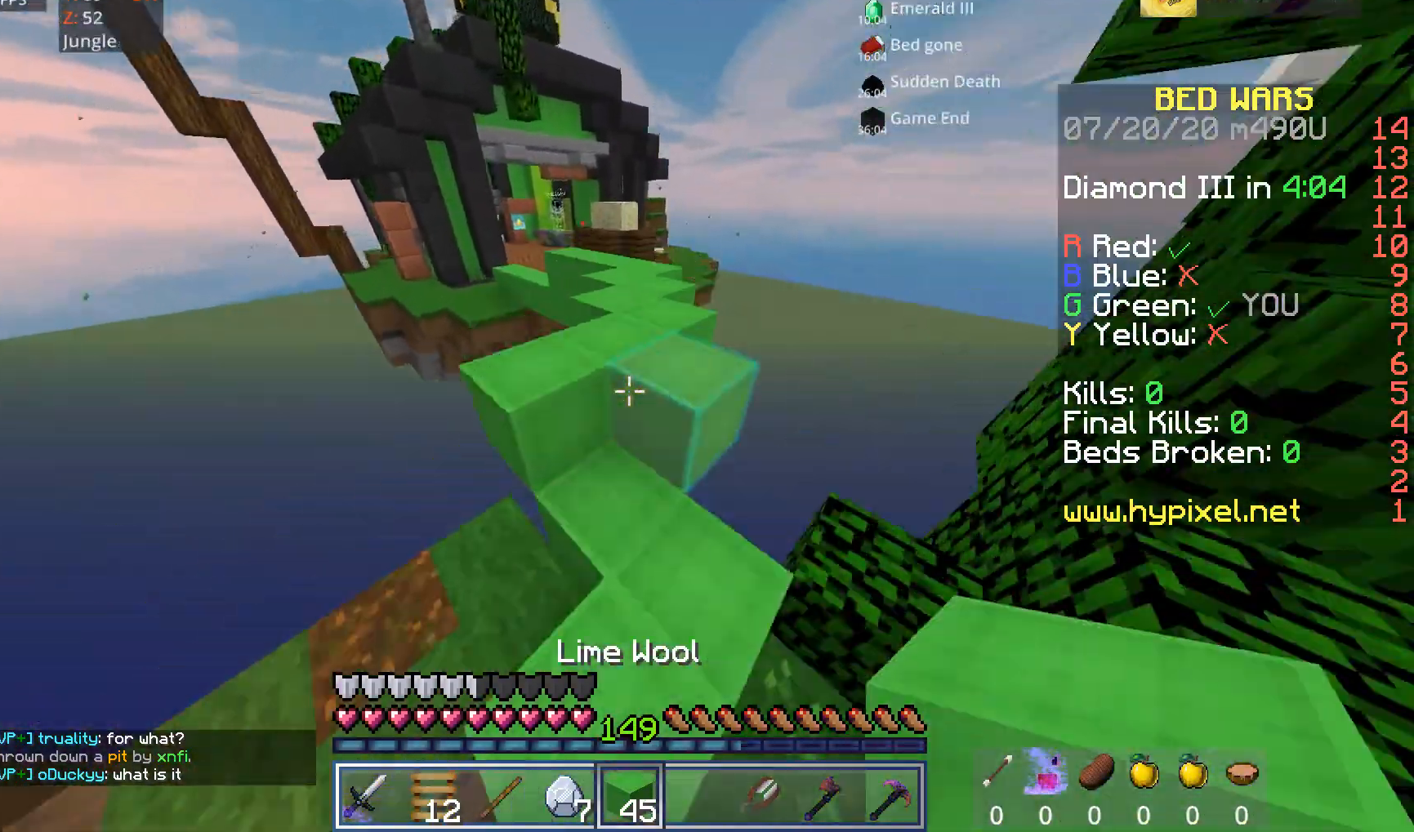
{"keys": [], "mouse": [], "events": [[200, "space", "up"], [480, "w", "up"]]}
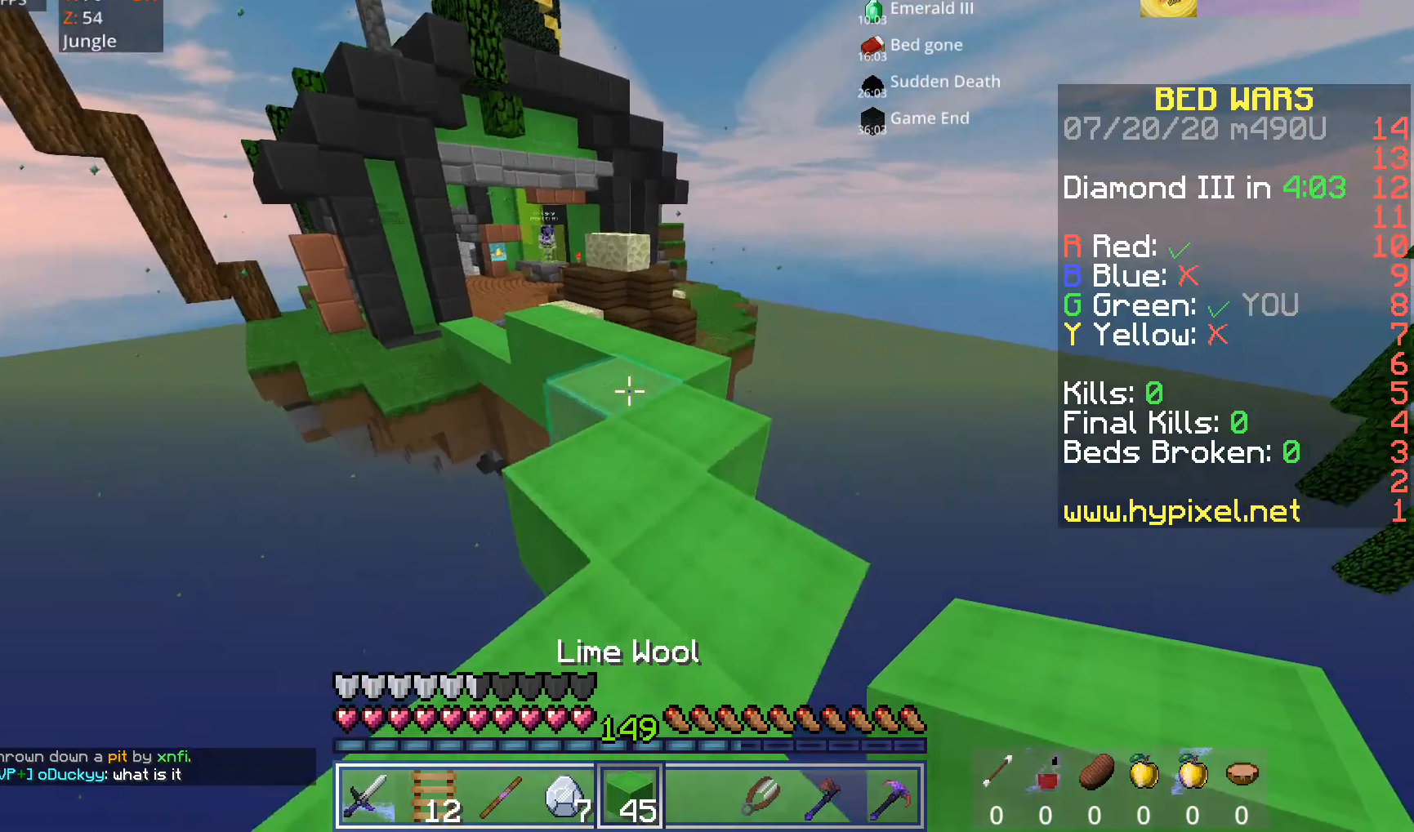
{"keys": [], "mouse": [], "events": []}
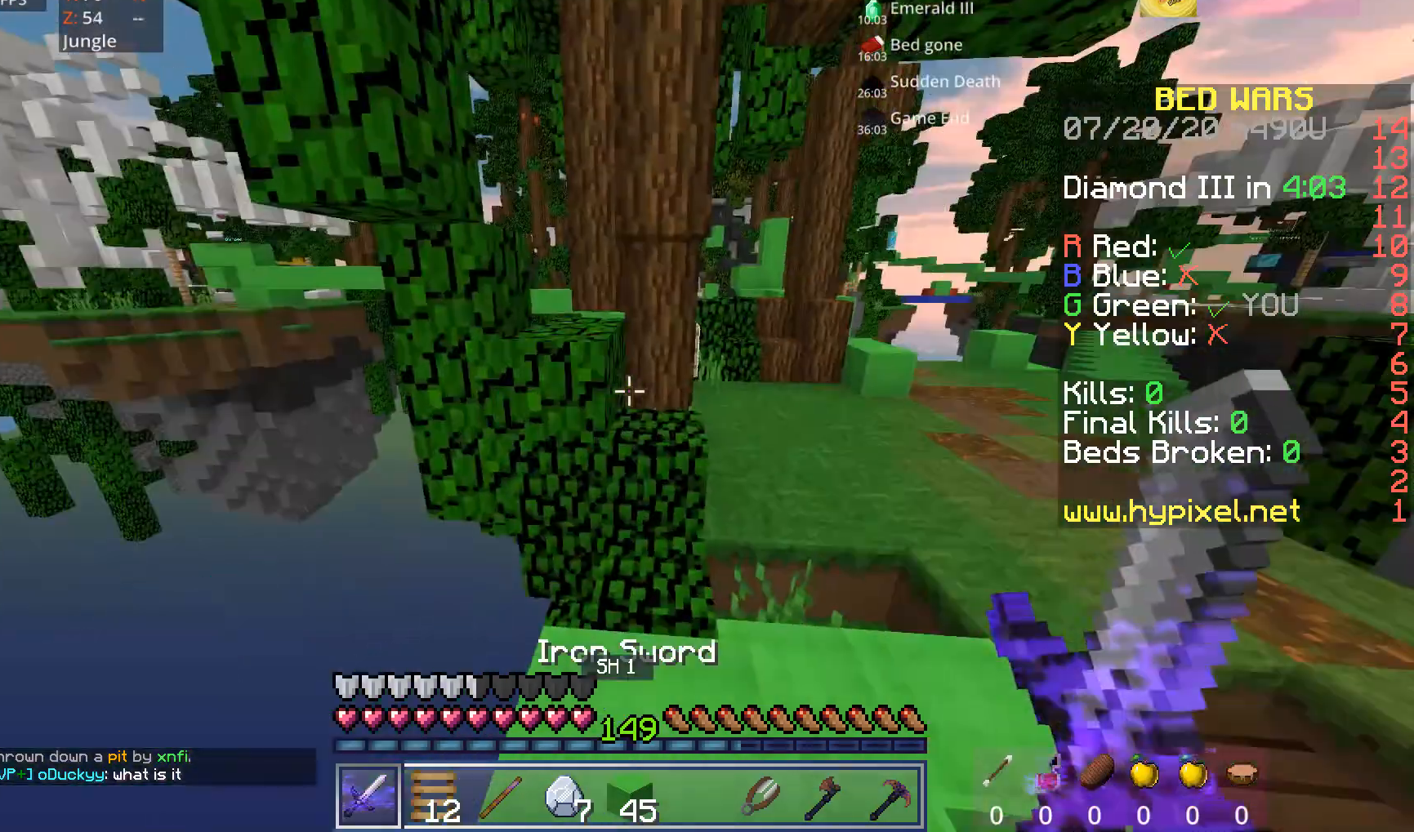
{"keys": [], "mouse": [], "events": []}
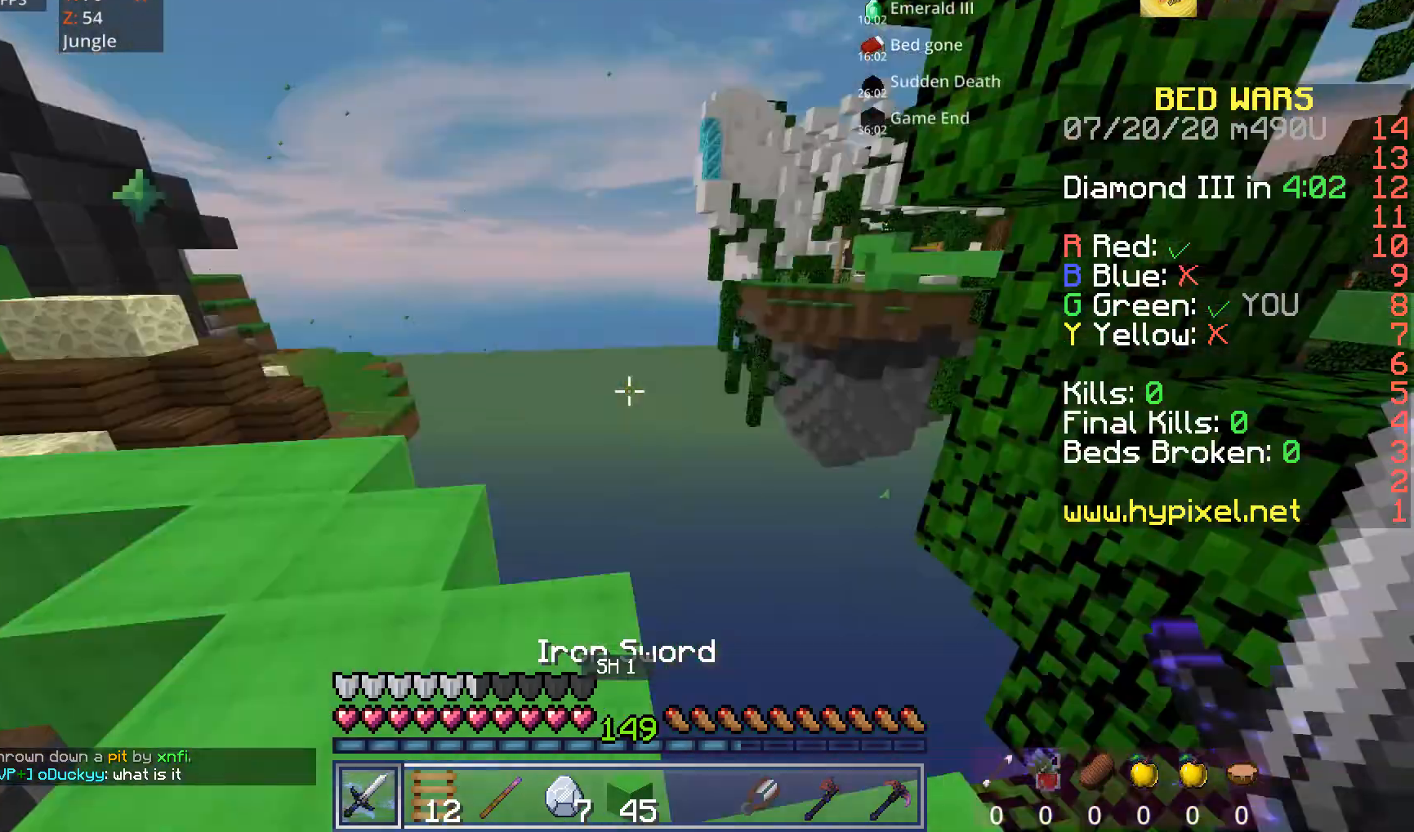
{"keys": ["space", "w"], "mouse": [], "events": [[320, "w", "down"], [520, "space", "down"]]}
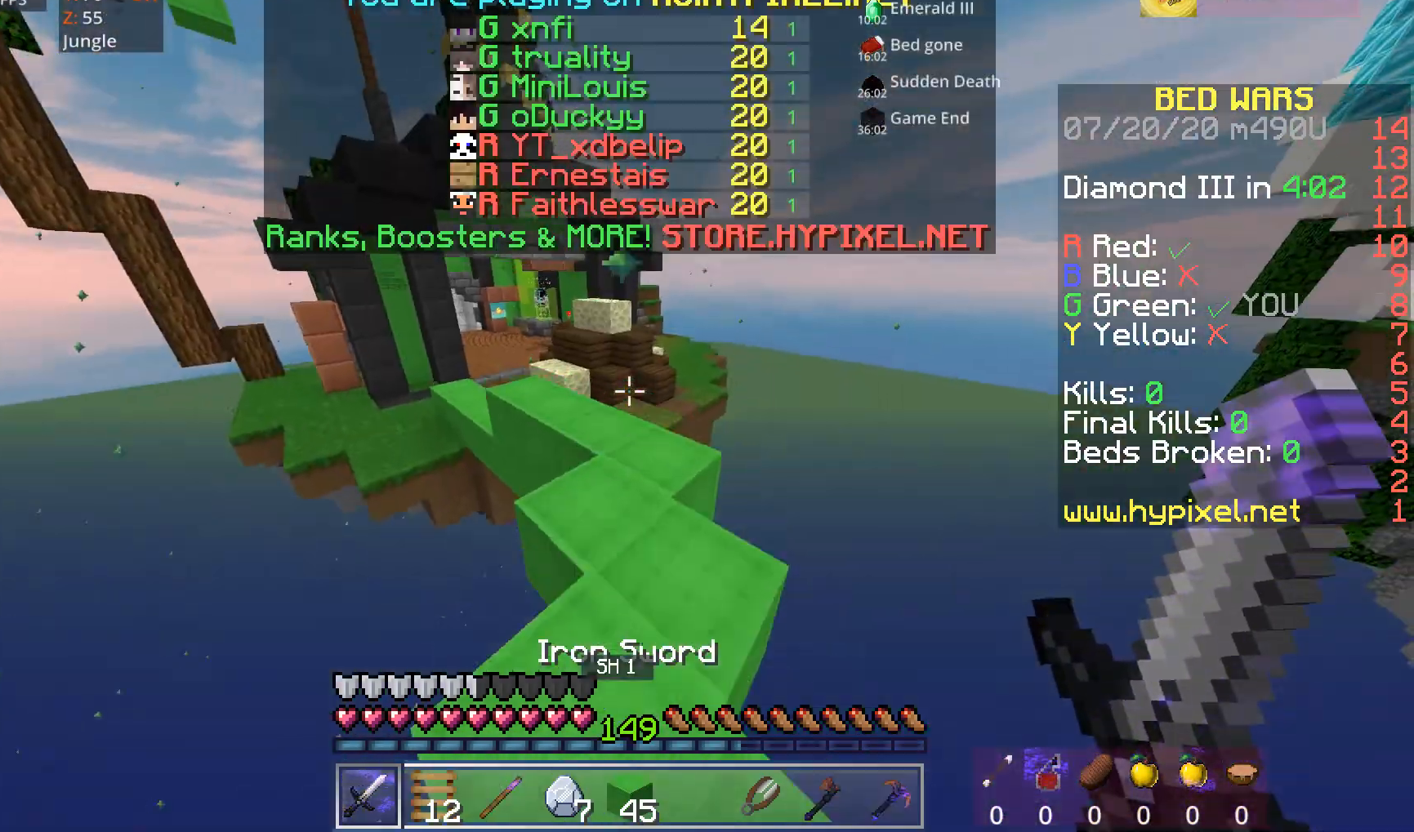
{"keys": ["a", "w"], "mouse": [], "events": [[200, "space", "up"], [400, "a", "down"]]}
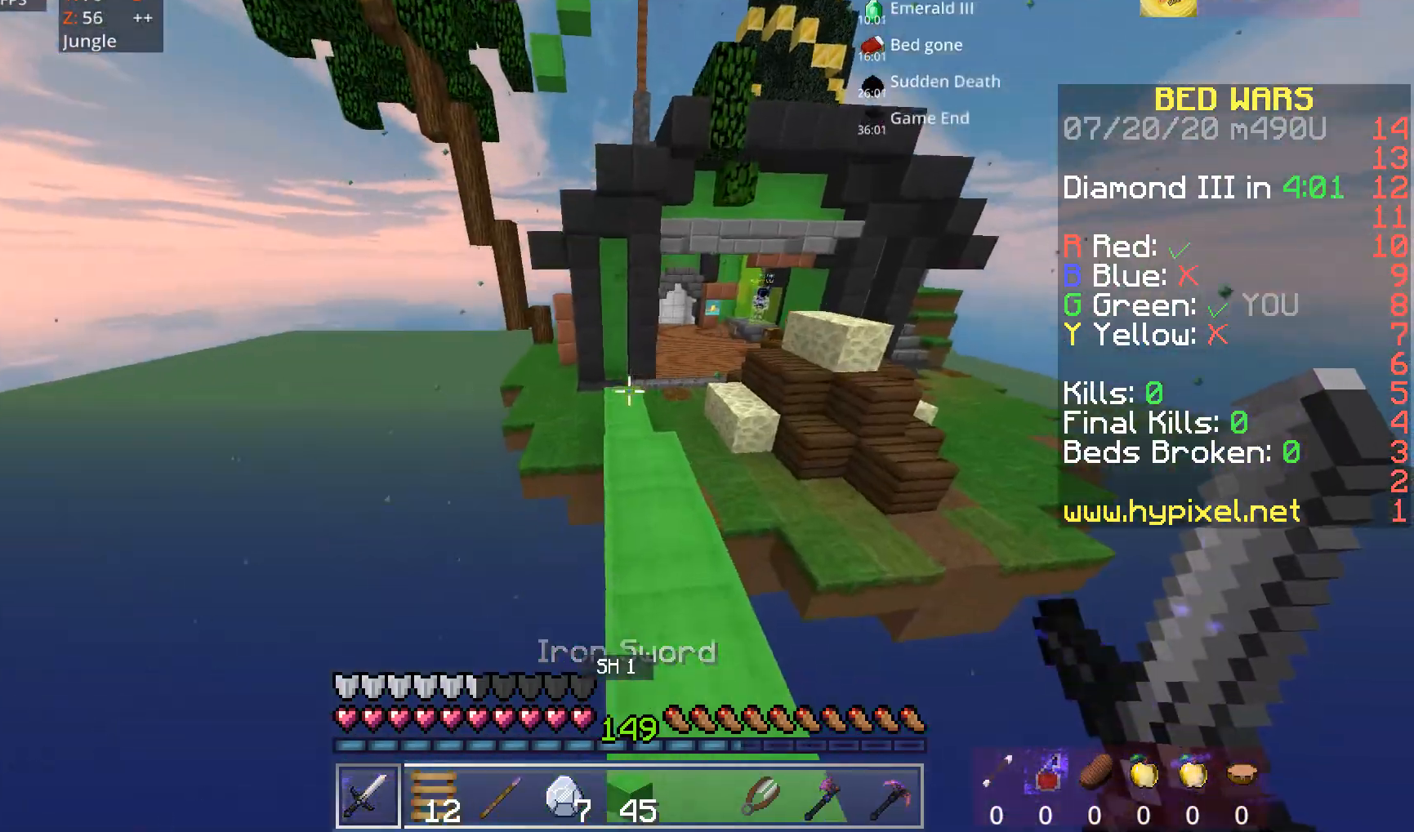
{"keys": ["w"], "mouse": [], "events": [[40, "space", "down"], [120, "a", "up"], [240, "a", "down"], [320, "space", "up"], [440, "a", "up"]]}
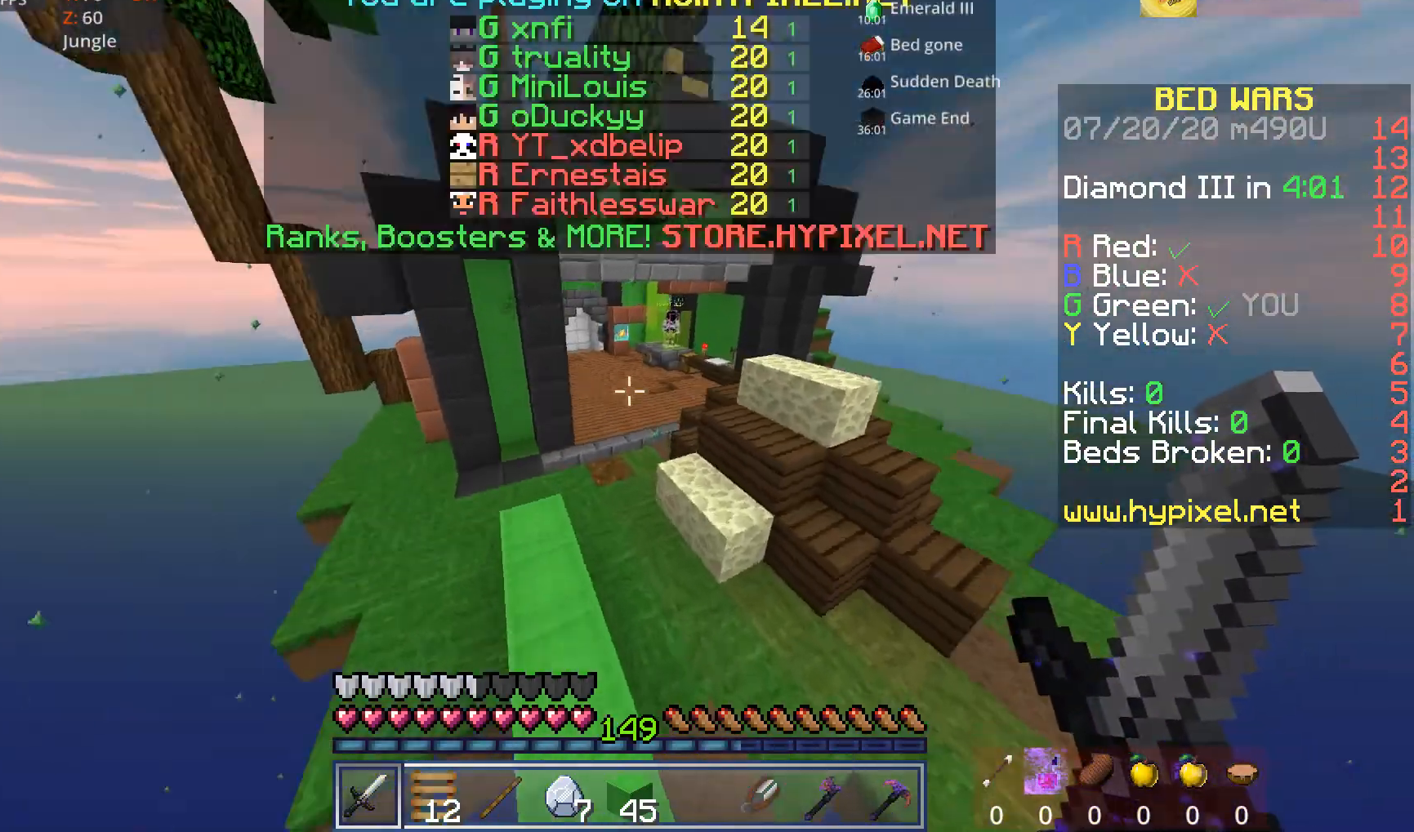
{"keys": ["w"], "mouse": [], "events": []}
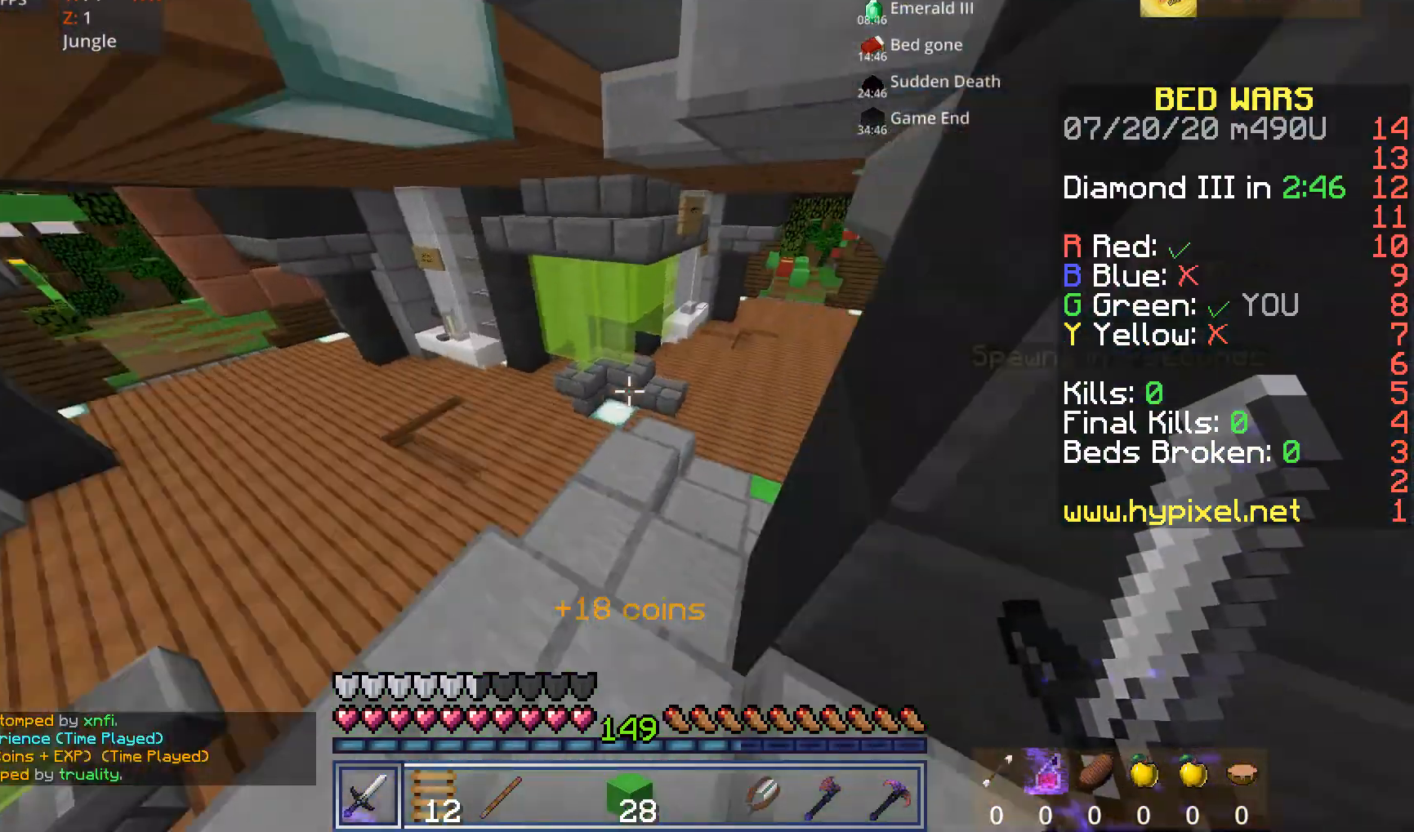
{"keys": ["w"], "mouse": [], "events": [[280, "d", "down"], [400, "d", "up"]]}
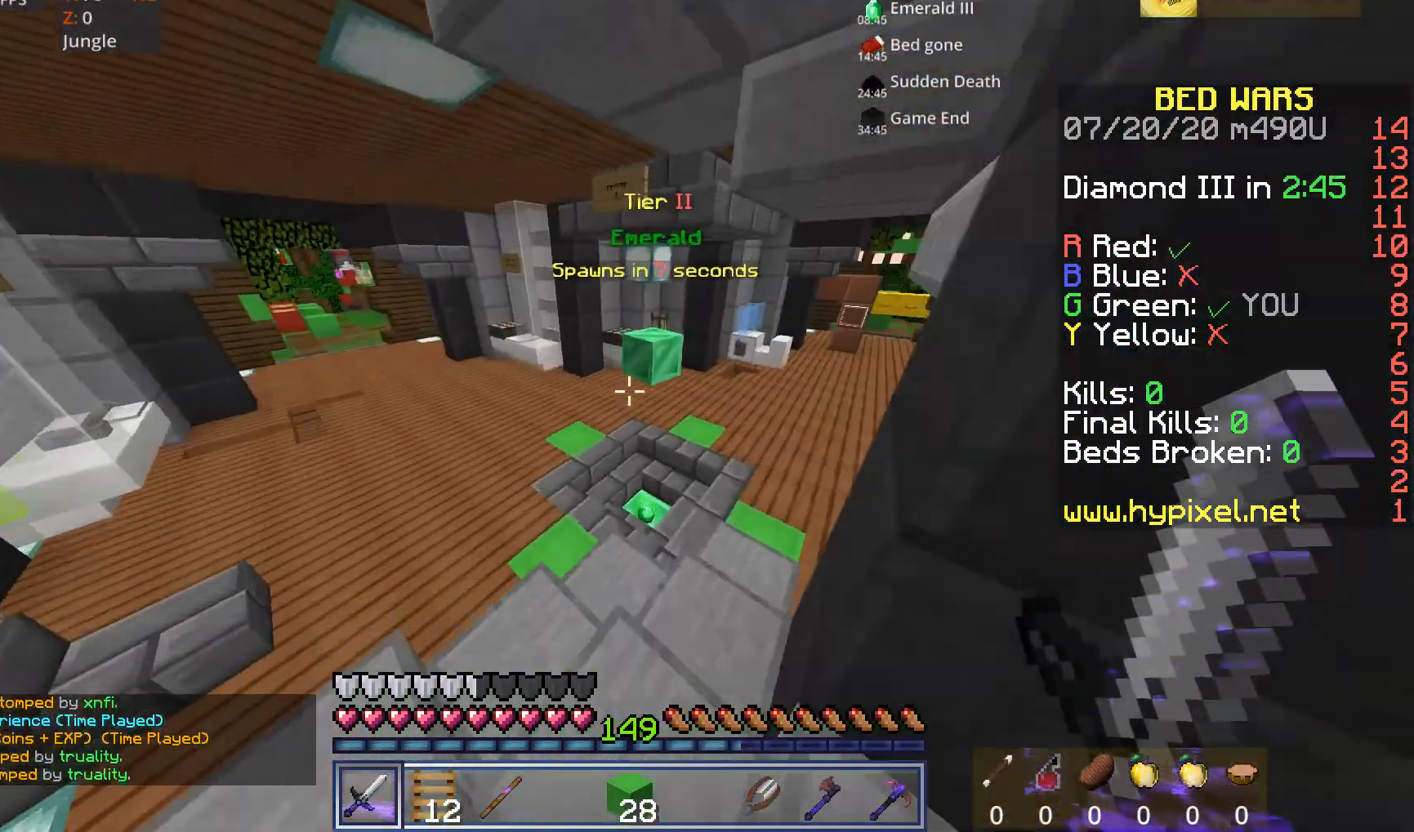
{"keys": [], "mouse": [], "events": [[200, "a", "down"], [320, "a", "up"], [400, "w", "up"]]}
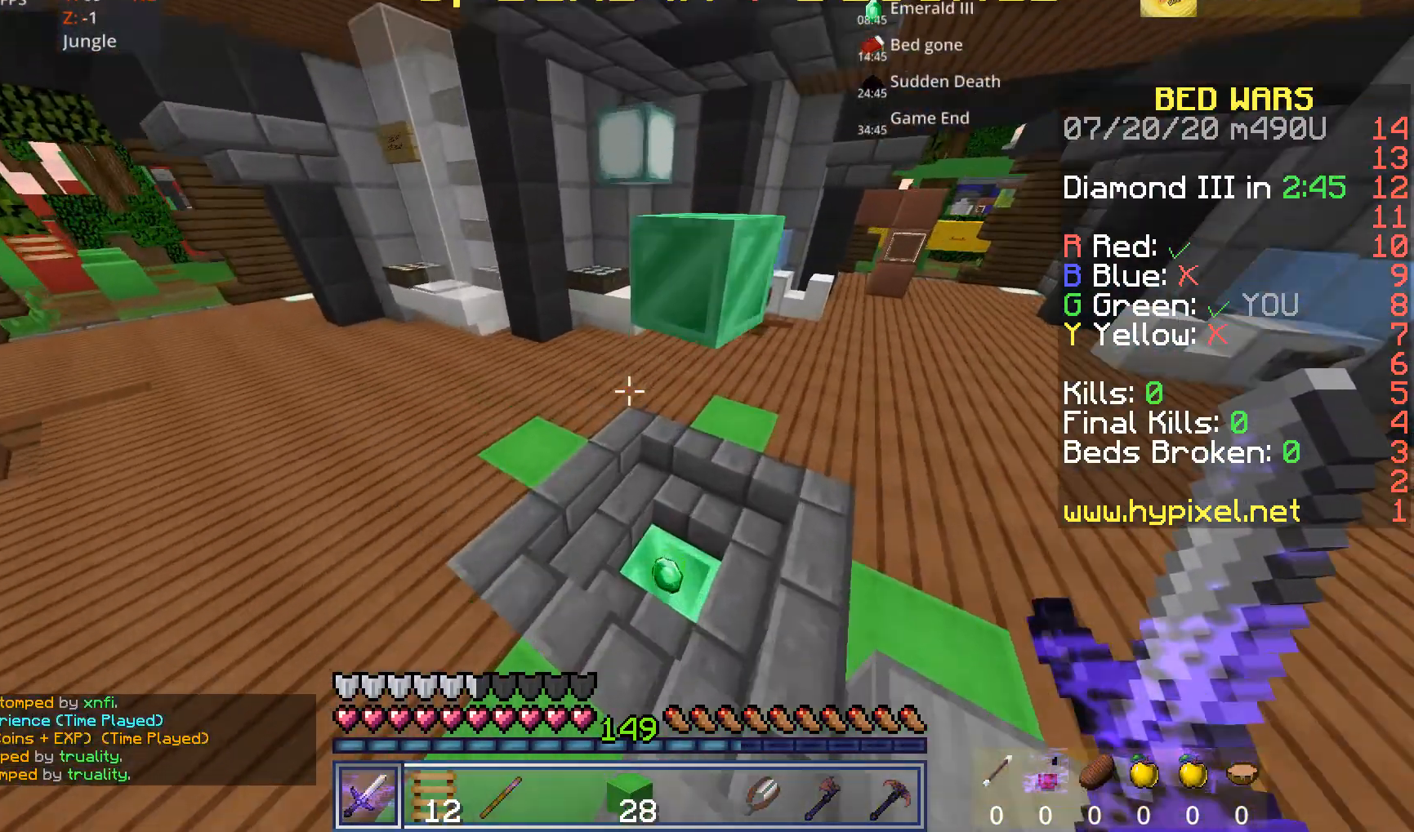
{"keys": [], "mouse": [], "events": []}
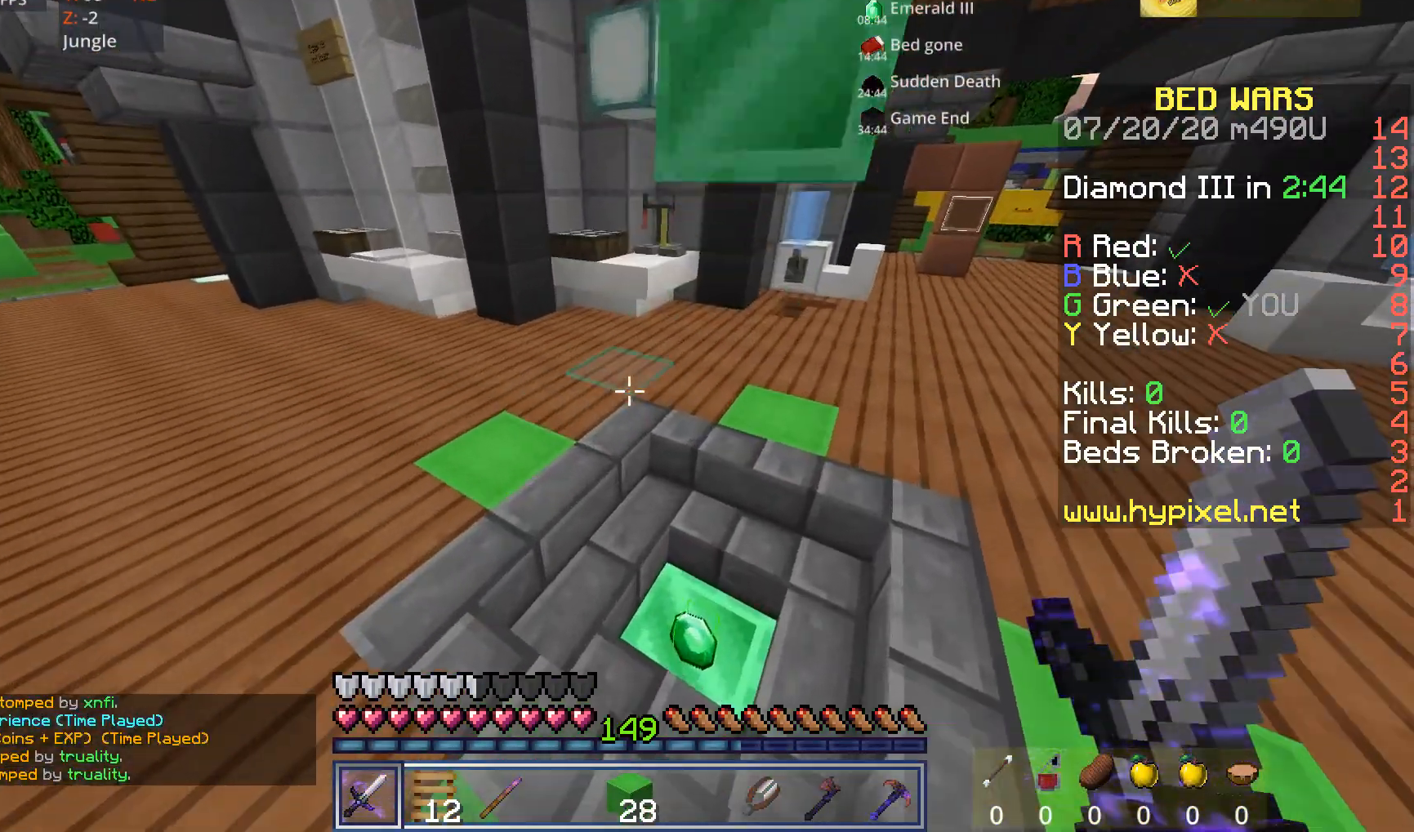
{"keys": ["s"], "mouse": [], "events": [[480, "s", "down"]]}
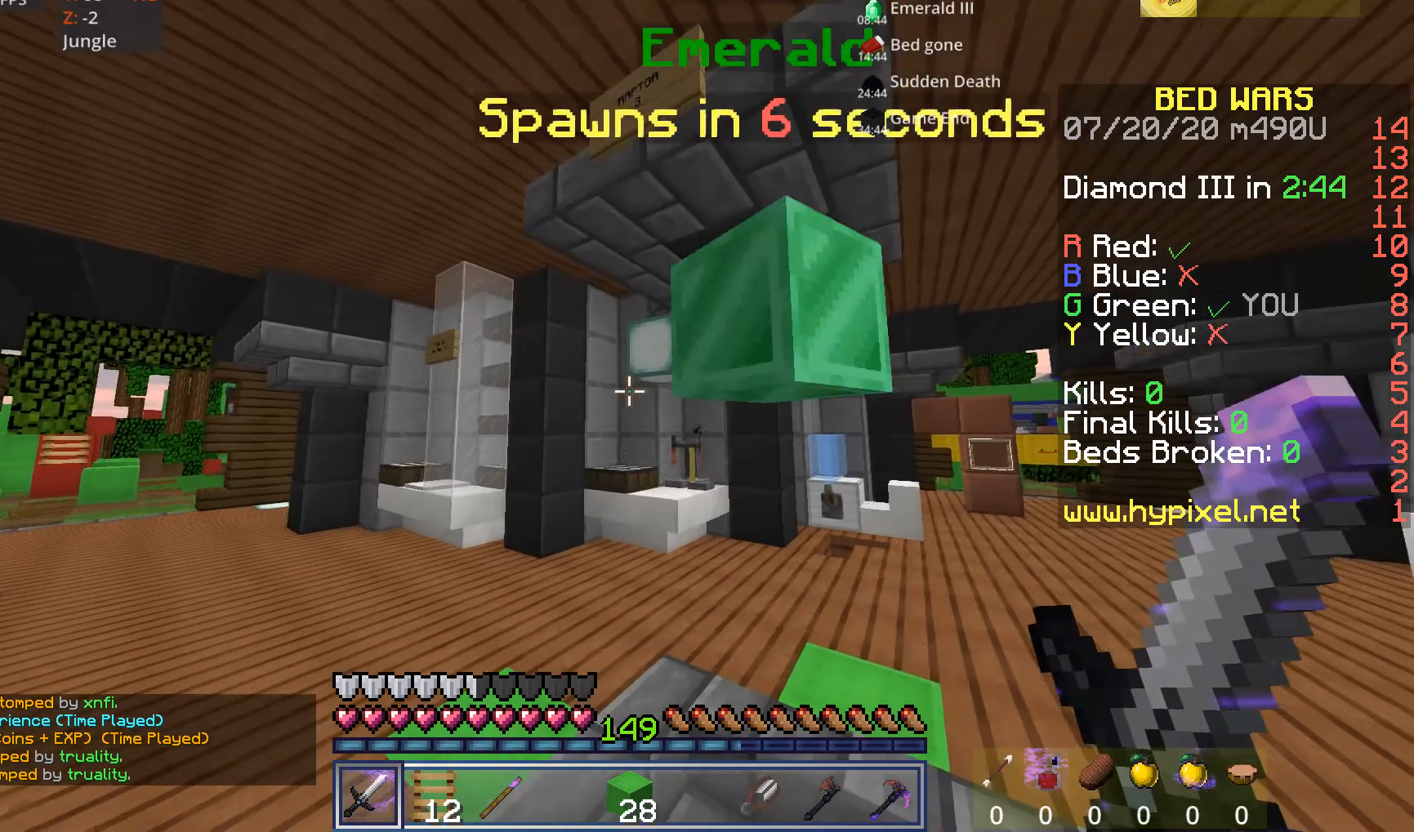
{"keys": ["s"], "mouse": [], "events": [[400, "d", "down"], [520, "d", "up"]]}
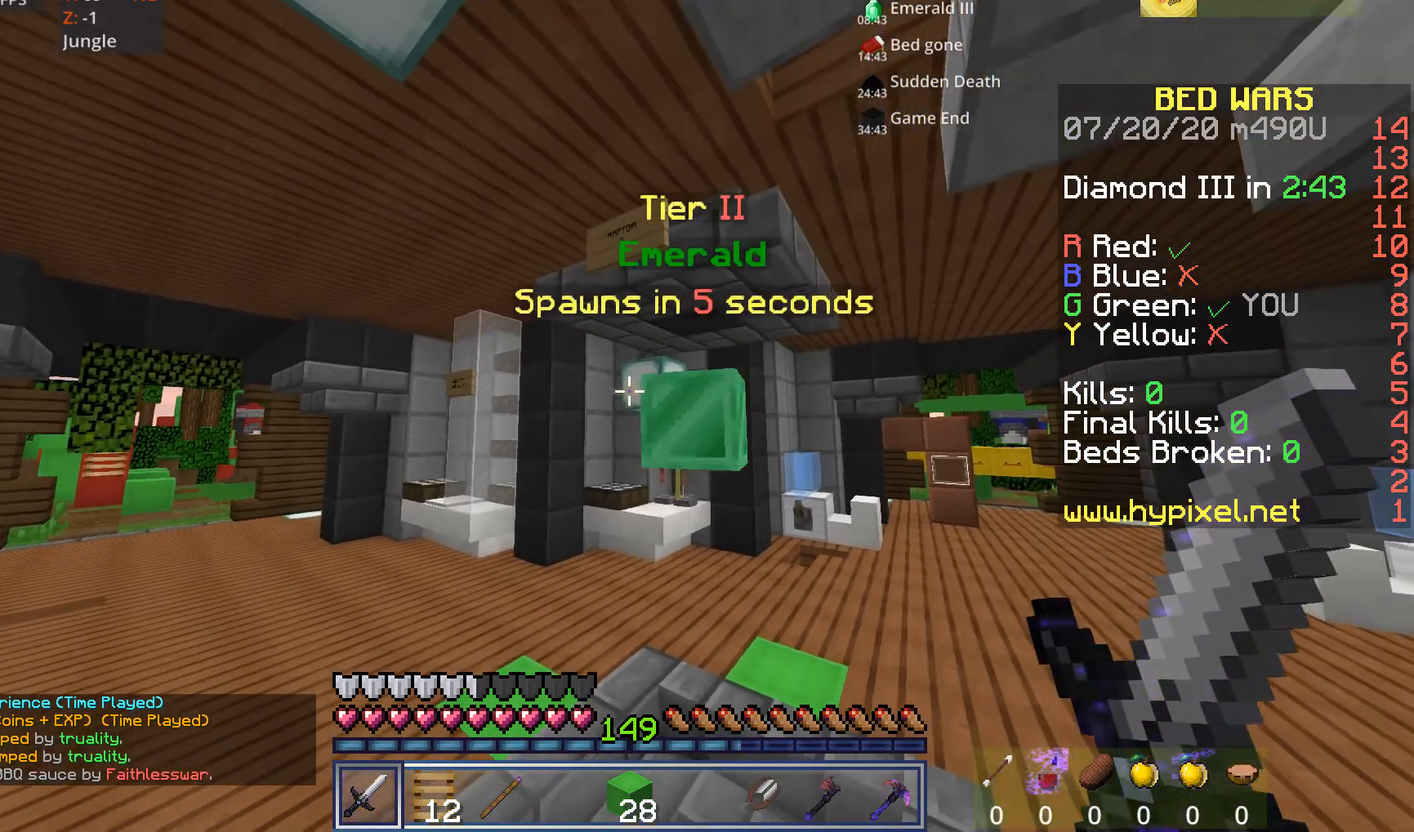
{"keys": [], "mouse": [], "events": [[120, "s", "up"]]}
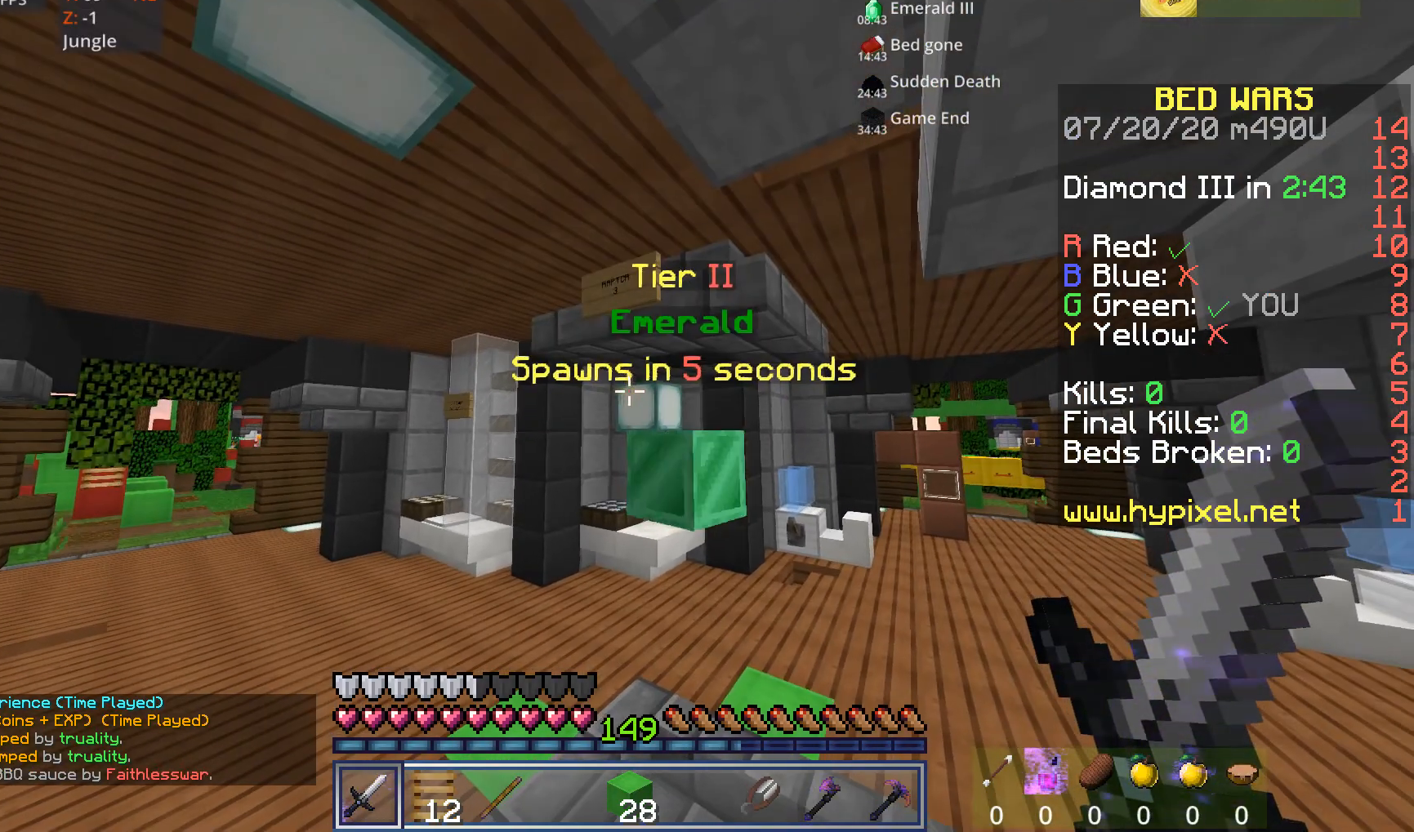
{"keys": [], "mouse": [], "events": []}
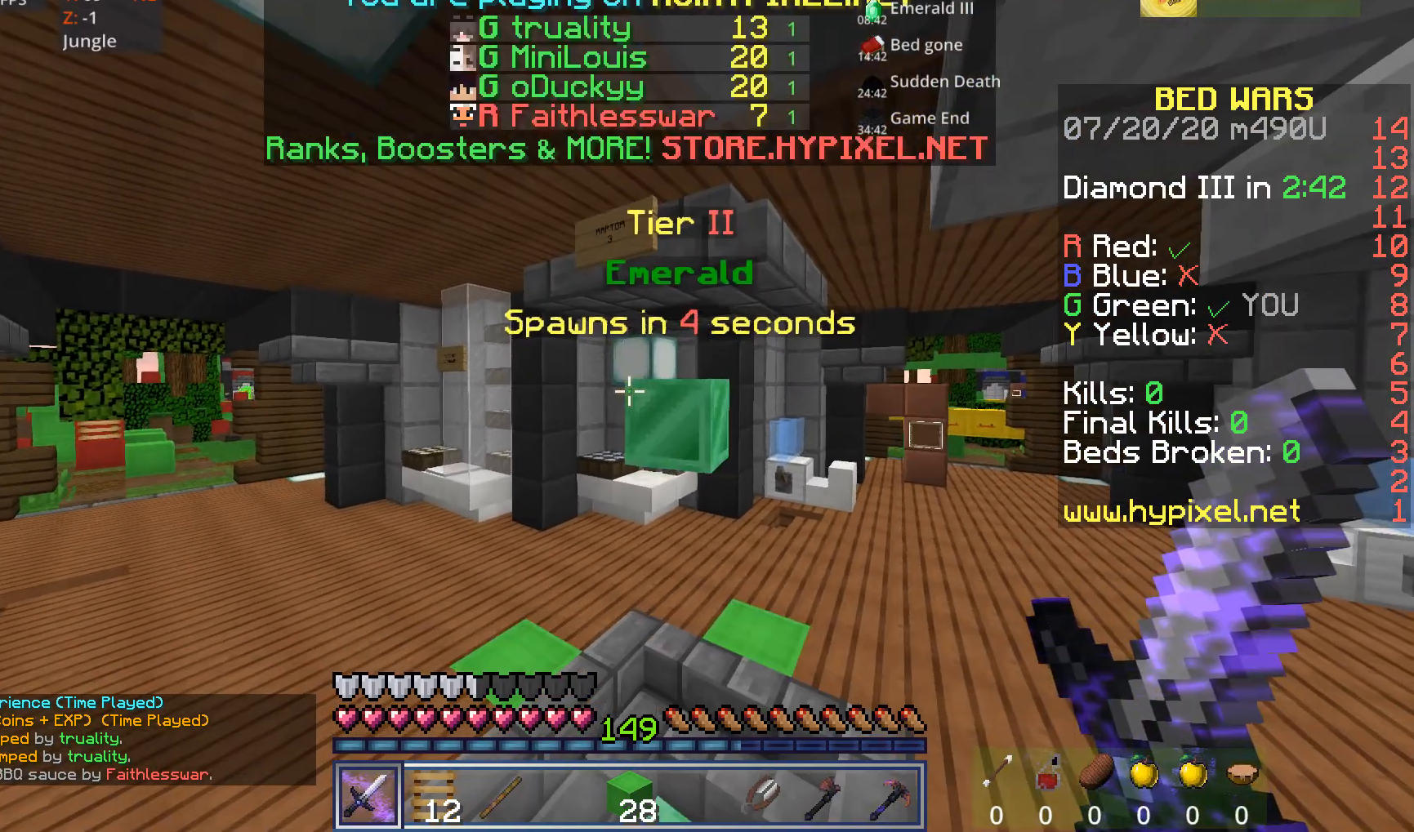
{"keys": [], "mouse": [], "events": []}
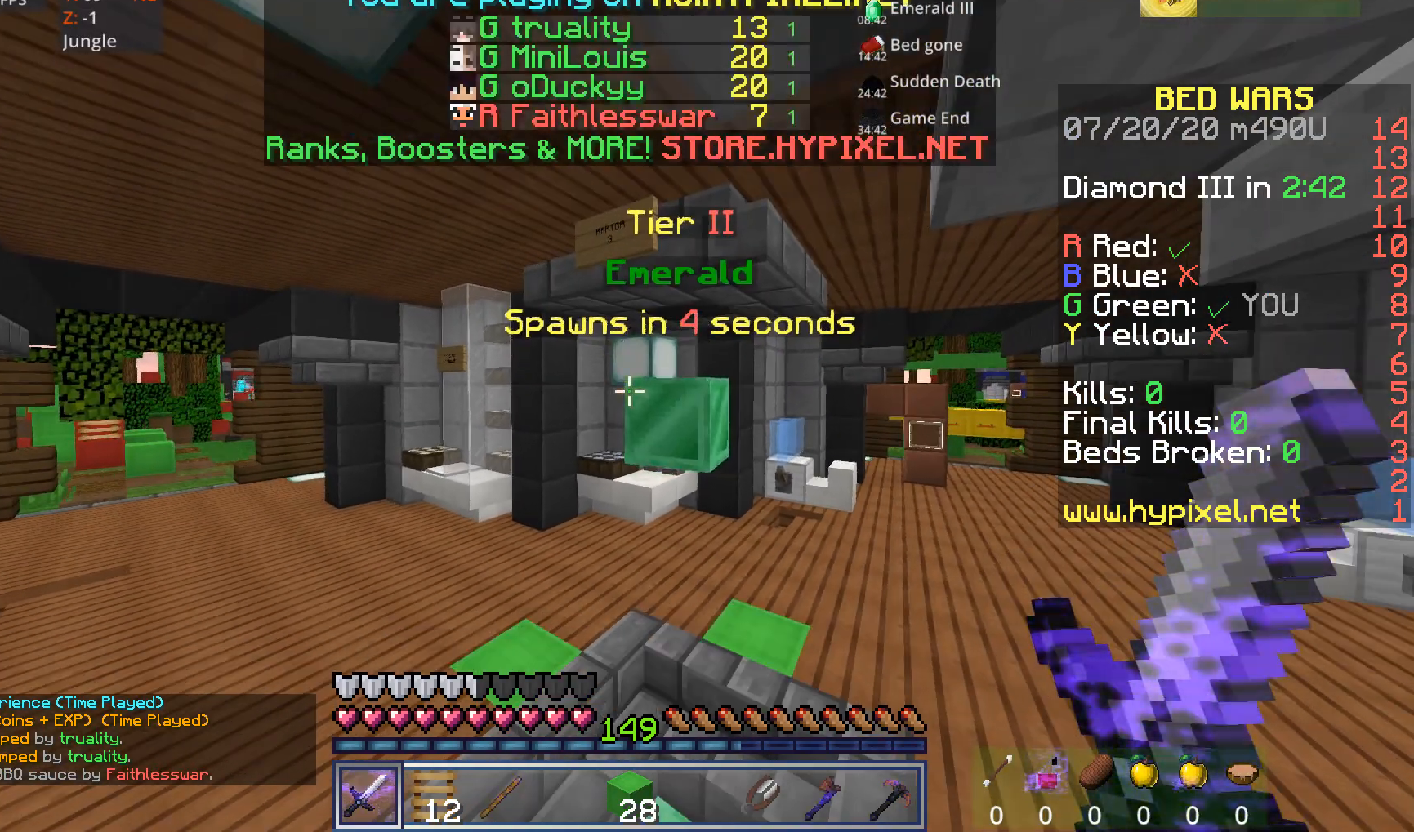
{"keys": [], "mouse": [], "events": []}
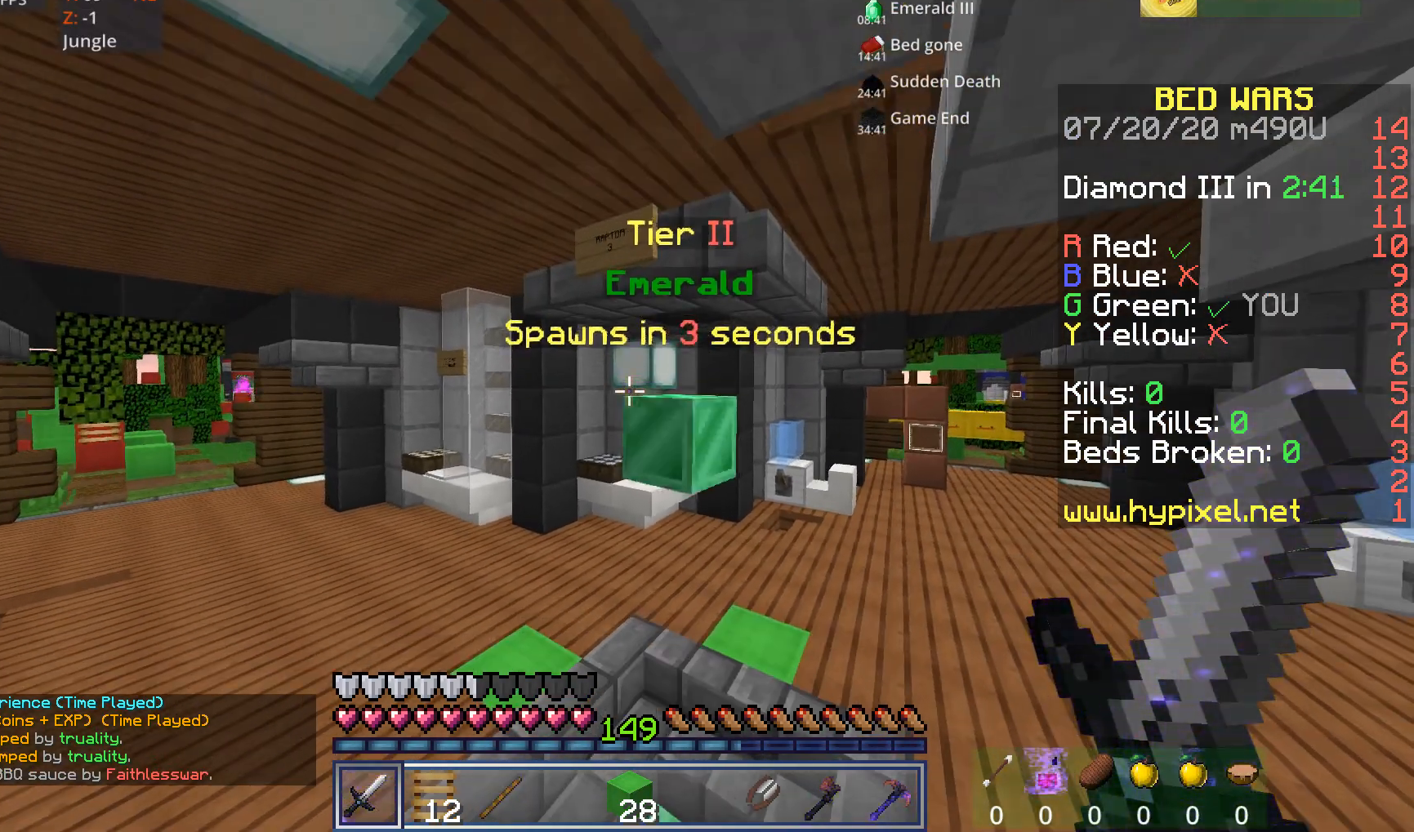
{"keys": ["w"], "mouse": [], "events": [[40, "s", "down"], [200, "s", "up"], [280, "d", "down"], [400, "d", "up"], [400, "w", "down"]]}
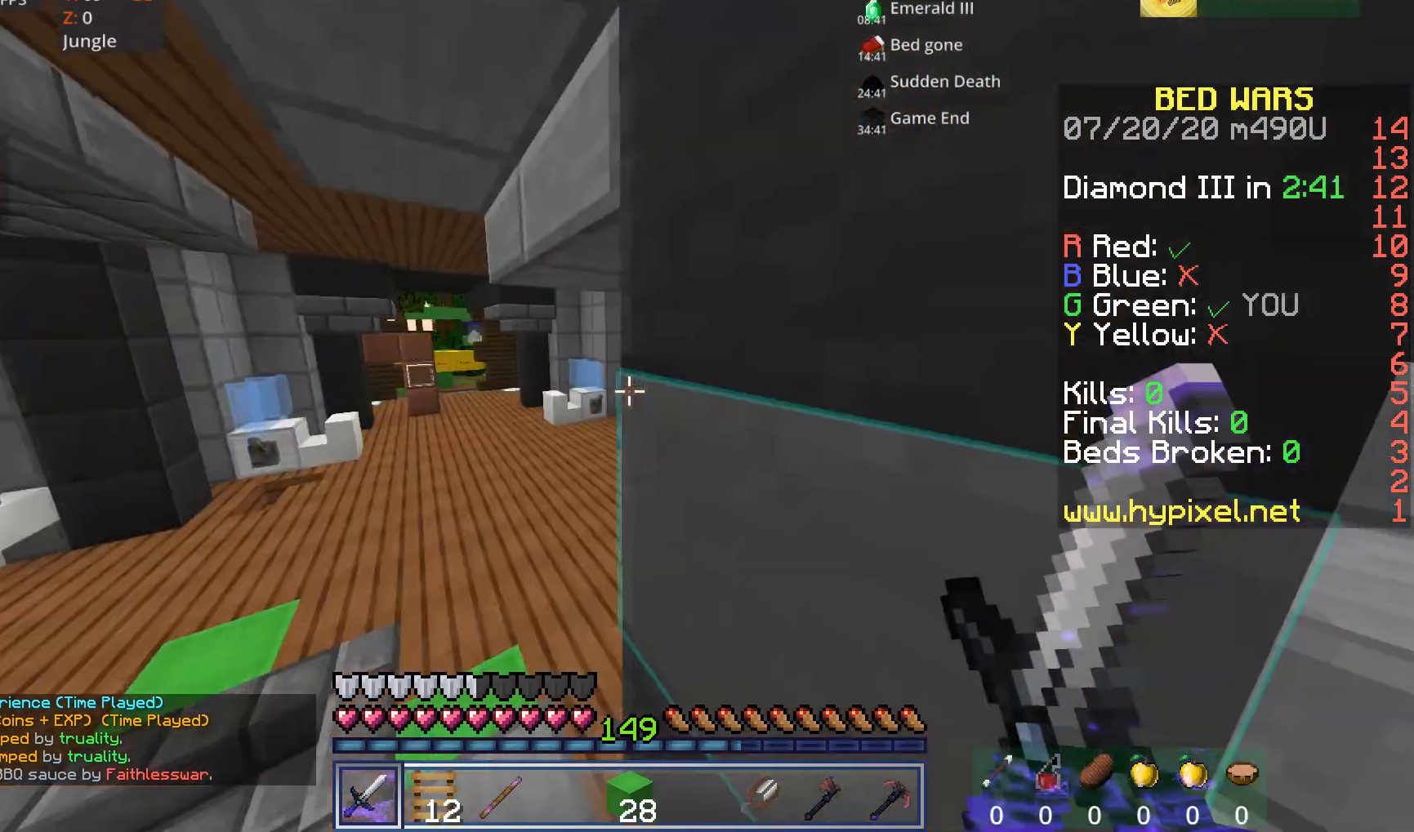
{"keys": ["w"], "mouse": [], "events": [[80, "a", "down"], [400, "a", "up"]]}
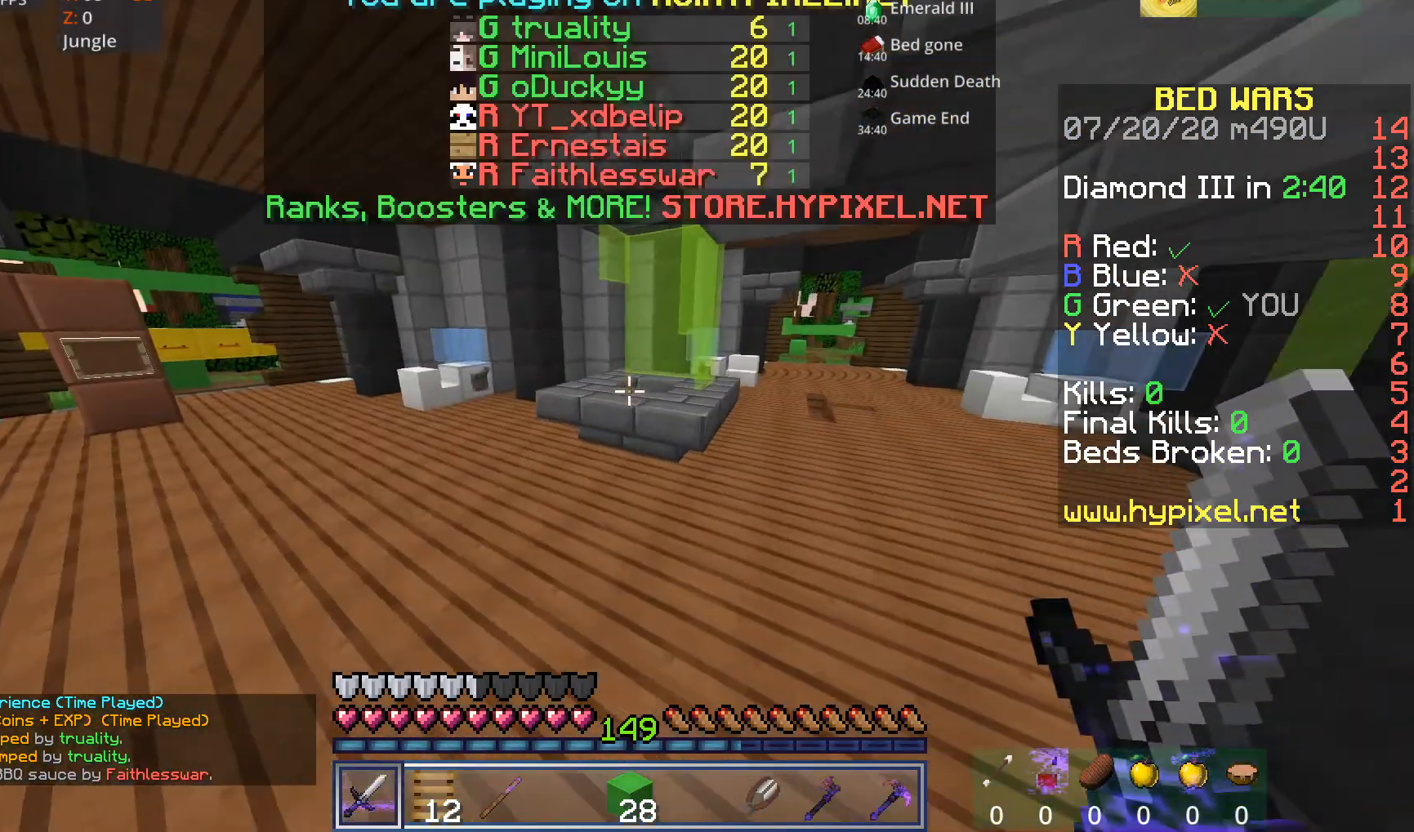
{"keys": ["d", "w"], "mouse": [], "events": [[80, "space", "down"], [160, "d", "down"], [360, "space", "up"]]}
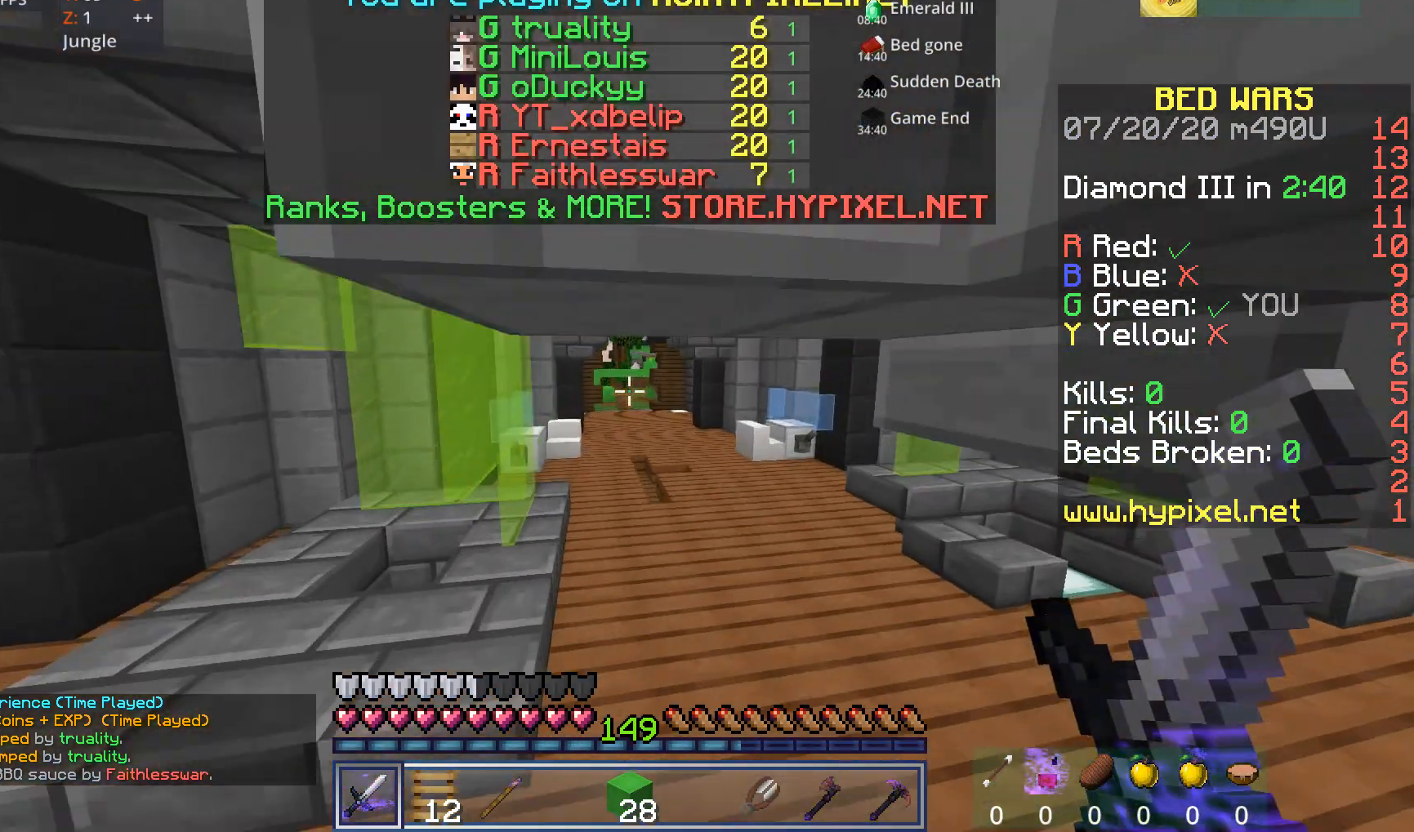
{"keys": ["space", "w"], "mouse": [], "events": [[80, "d", "up"], [440, "space", "down"]]}
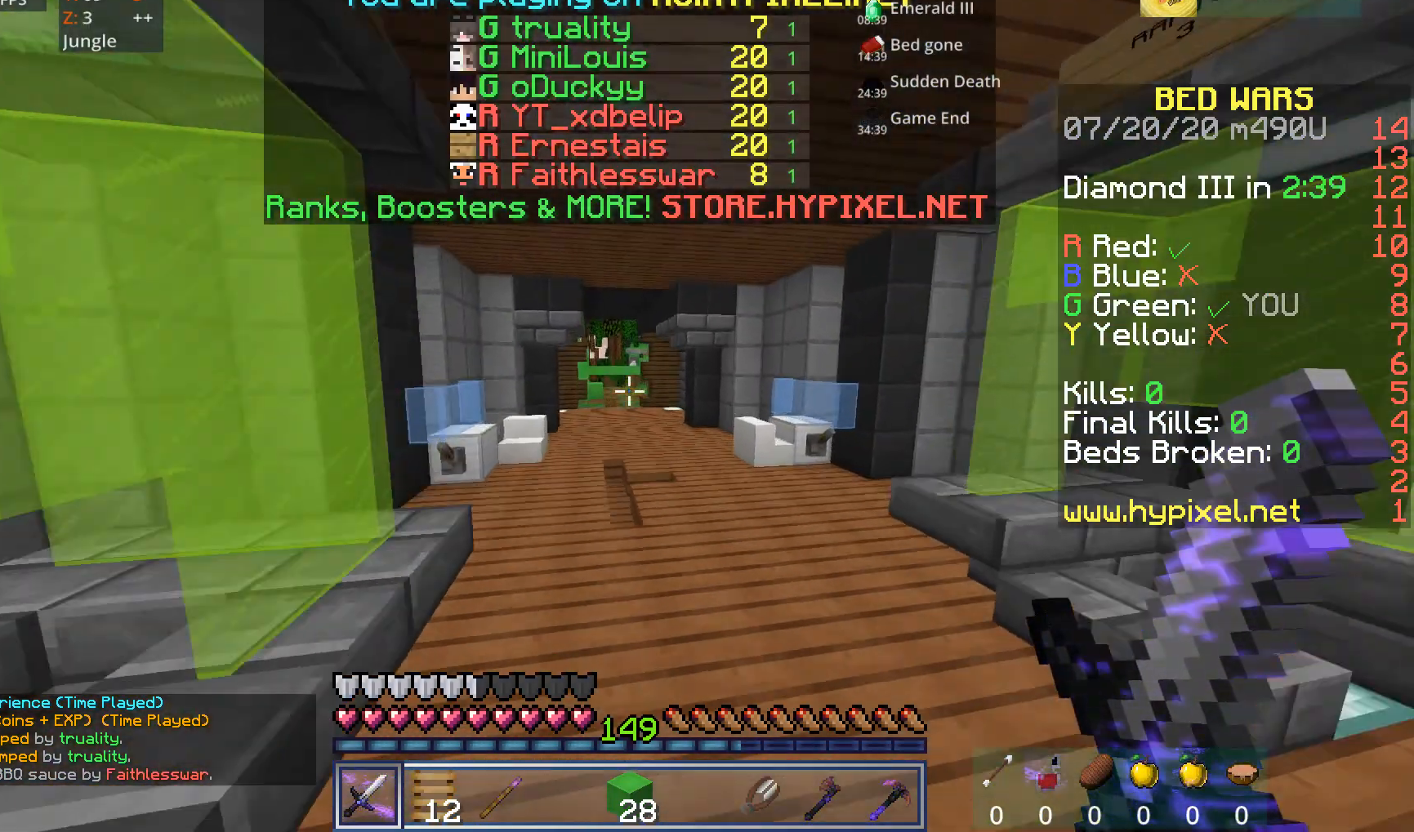
{"keys": ["space", "w"], "mouse": [], "events": [[160, "space", "up"], [440, "space", "down"]]}